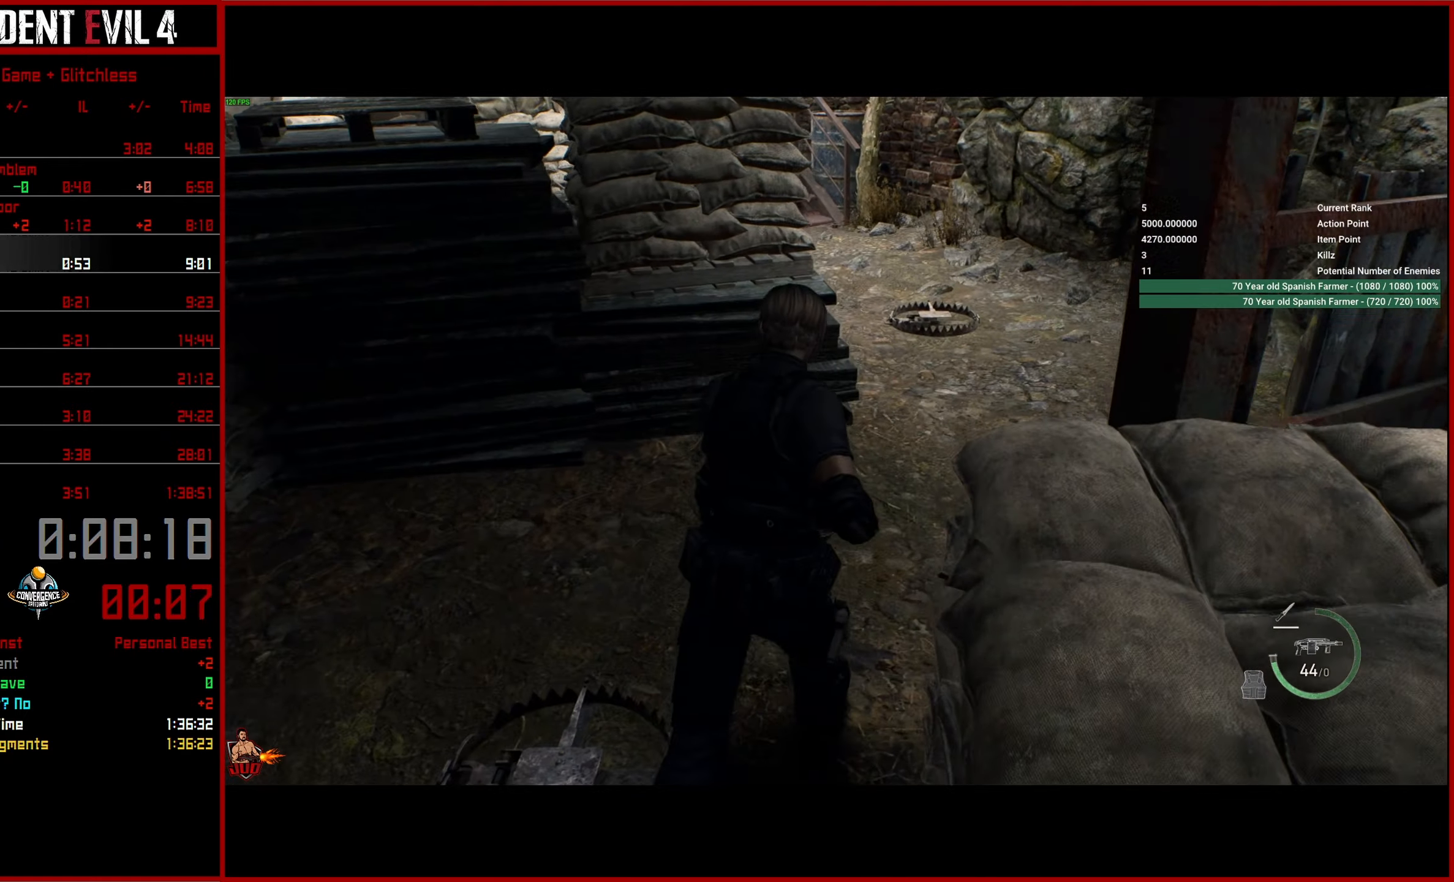
Gameplay with a controller (PlayStation layout); each line is a JSON object with the inputs held at the frame after it. "events" lists button and stick changes between this image and that frame as [ms after this image, input, new state], when the widget could be followed in between.
{"buttons": [], "left_stick": "up", "right_stick": "center", "events": []}
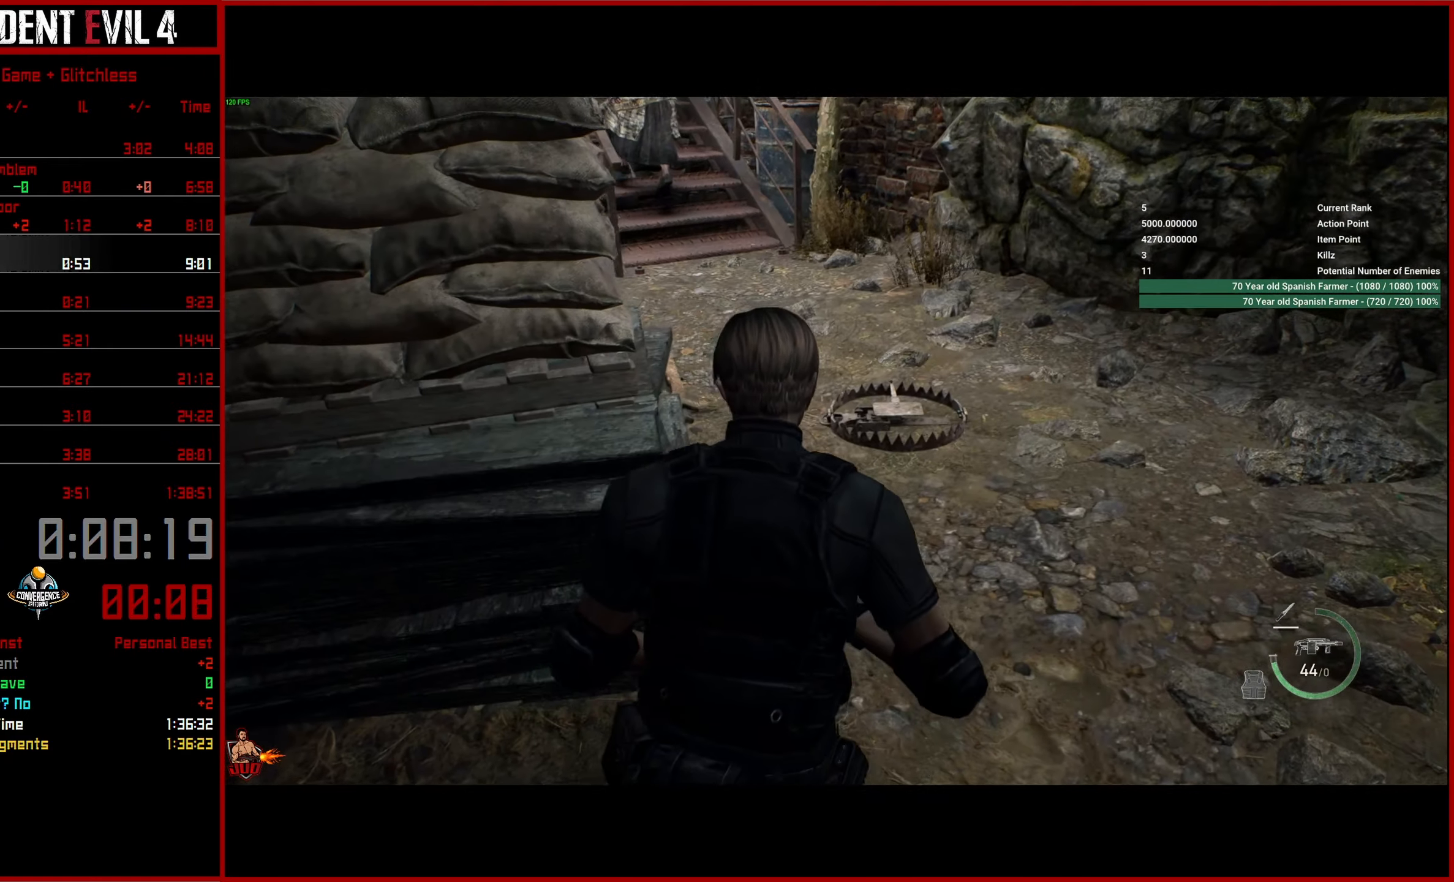
{"buttons": [], "left_stick": "up", "right_stick": "up-left", "events": [[150, "right_stick", "left"], [234, "right_stick", "up-left"]]}
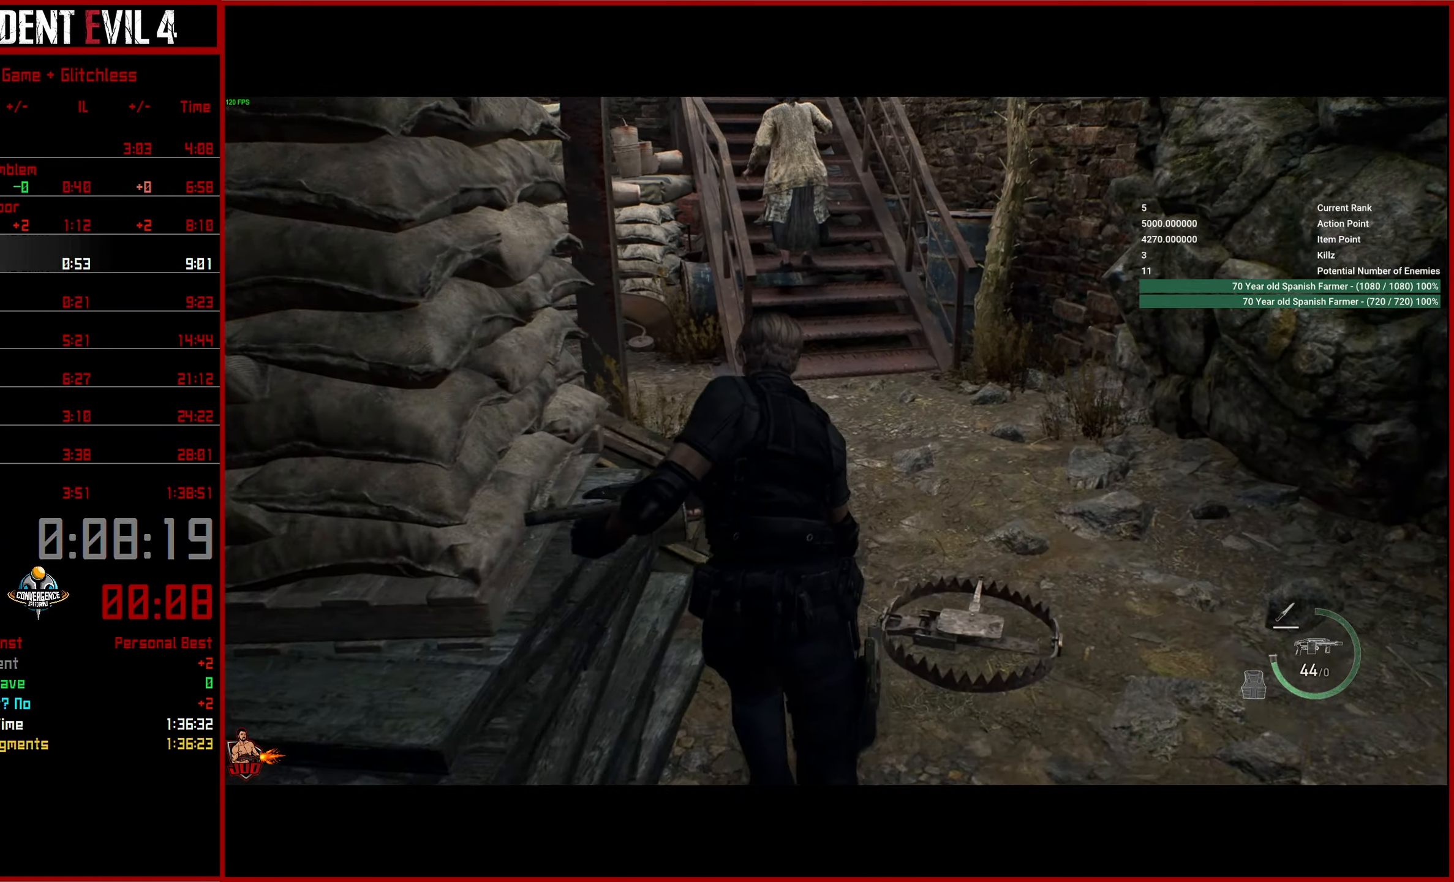
{"buttons": [], "left_stick": "up", "right_stick": "up-left", "events": []}
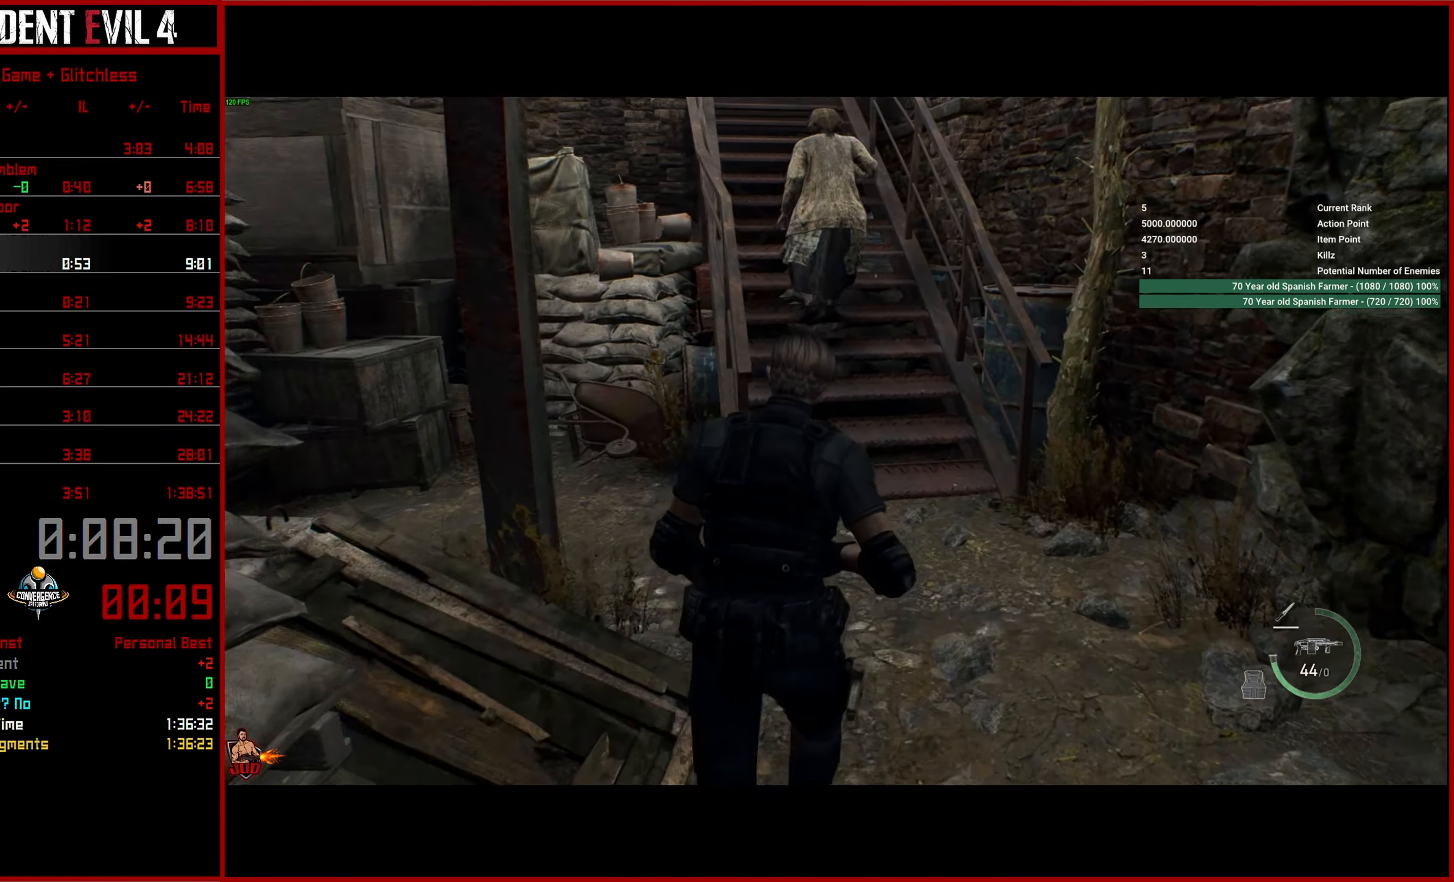
{"buttons": [], "left_stick": "up", "right_stick": "up-left", "events": []}
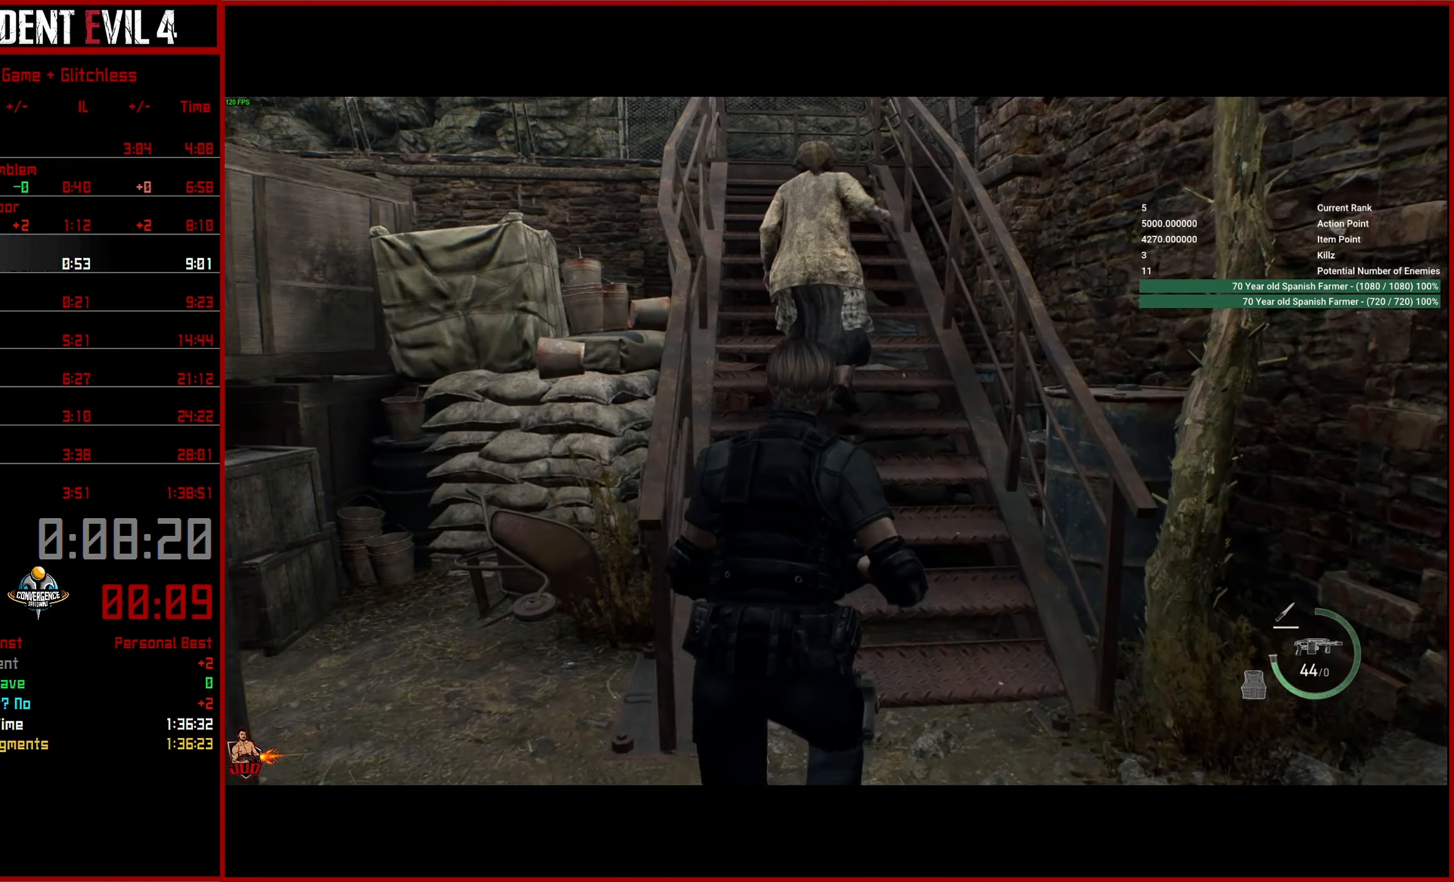
{"buttons": ["L3"], "left_stick": "up", "right_stick": "center", "events": [[84, "L2", "down"], [266, "R2", "down"], [350, "L2", "up"], [350, "R2", "up"], [416, "L3", "down"], [466, "right_stick", "center"]]}
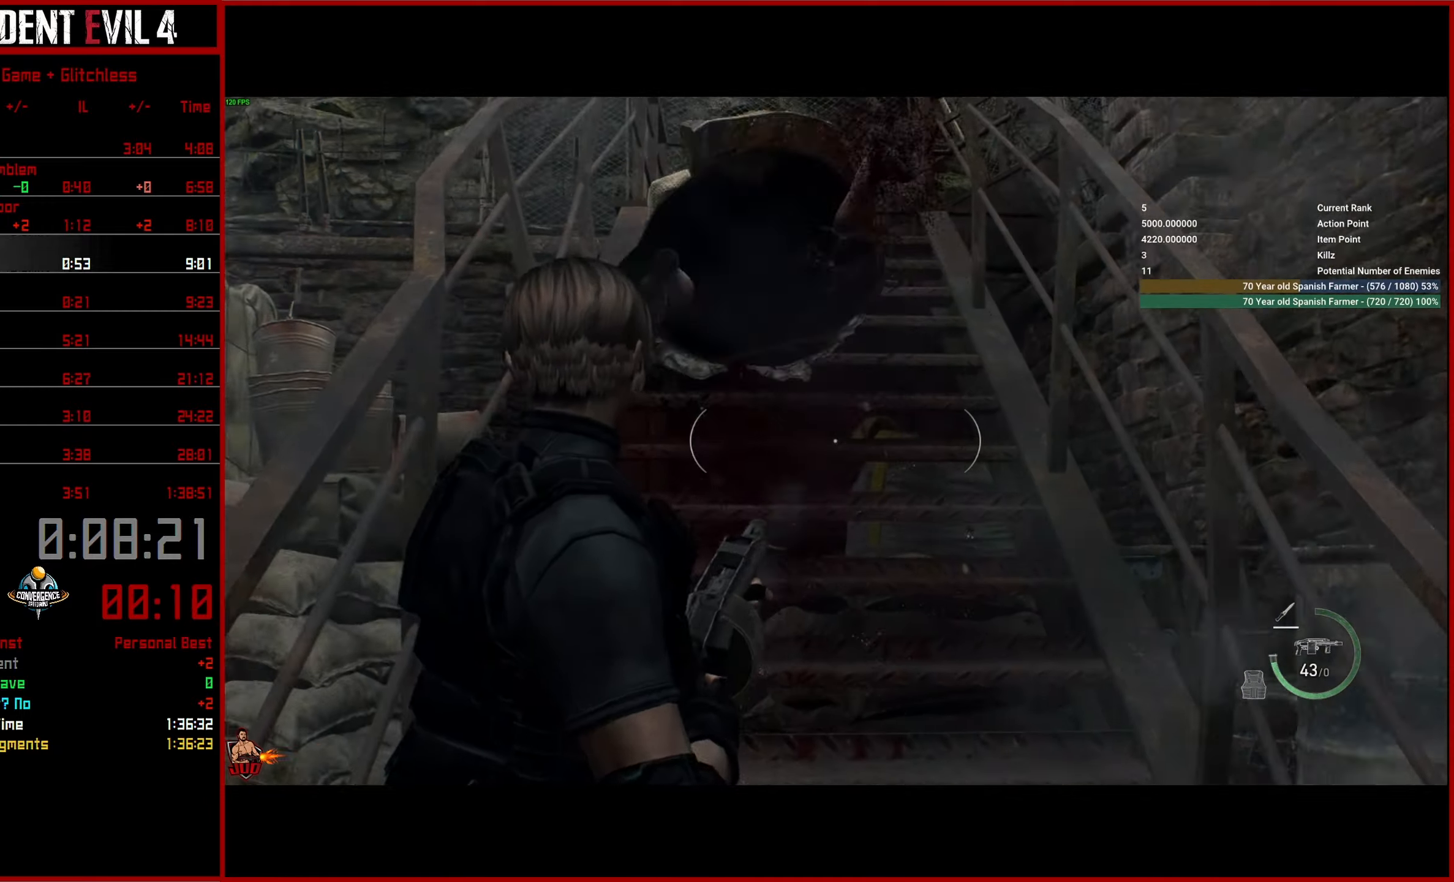
{"buttons": ["L3"], "left_stick": "up", "right_stick": "center", "events": [[33, "L3", "up"], [116, "L3", "down"], [216, "L3", "up"], [266, "L3", "down"], [366, "L3", "up"], [416, "L3", "down"]]}
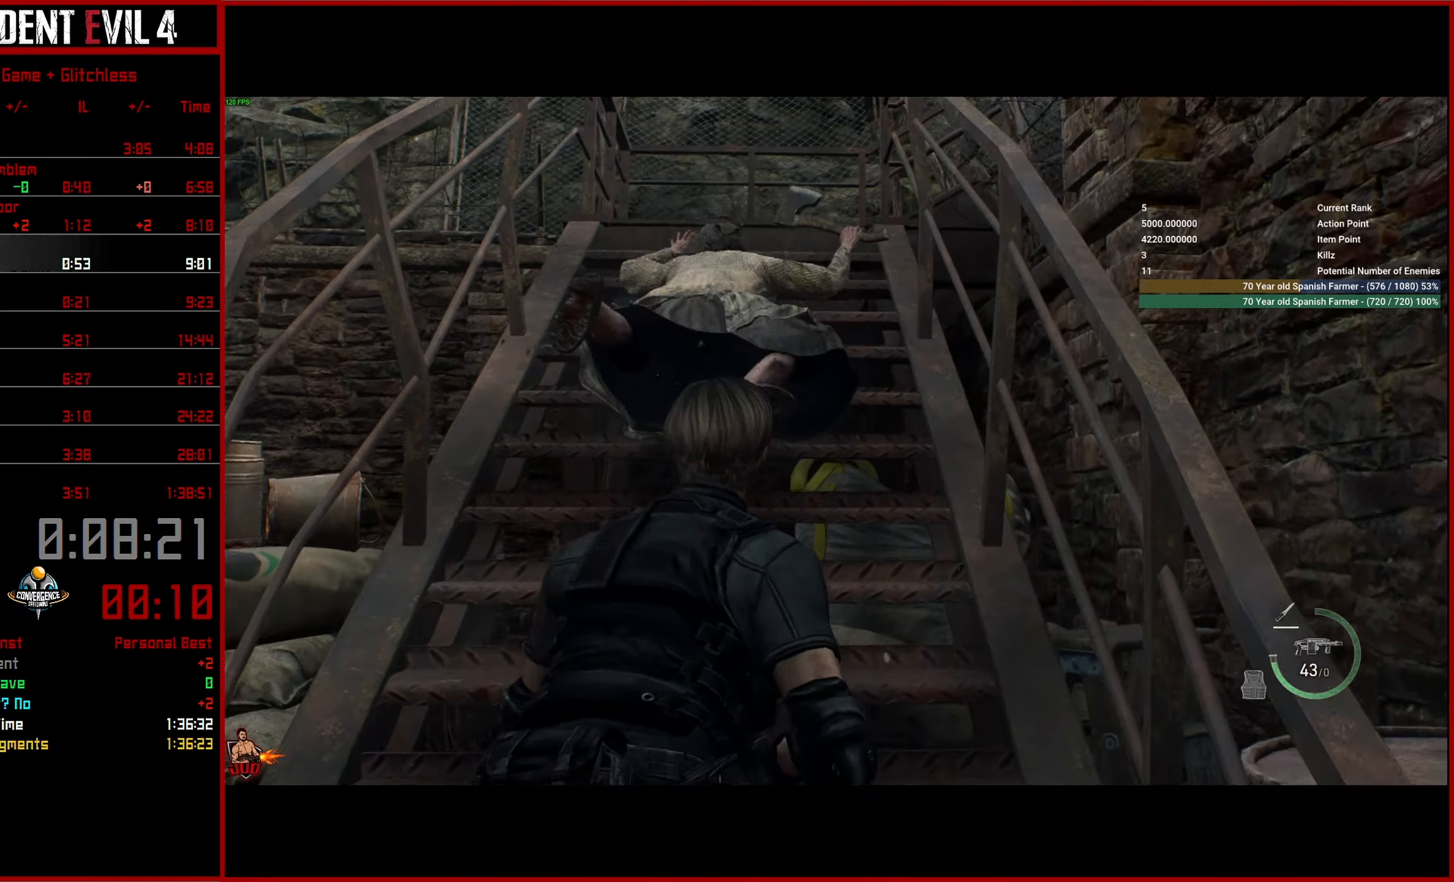
{"buttons": ["L3"], "left_stick": "up", "right_stick": "down", "events": [[16, "CIRCLE", "down"], [33, "L3", "up"], [116, "CIRCLE", "up"], [133, "L3", "down"], [250, "L3", "up"], [316, "L3", "down"], [400, "right_stick", "down"], [416, "L3", "up"], [466, "L3", "down"]]}
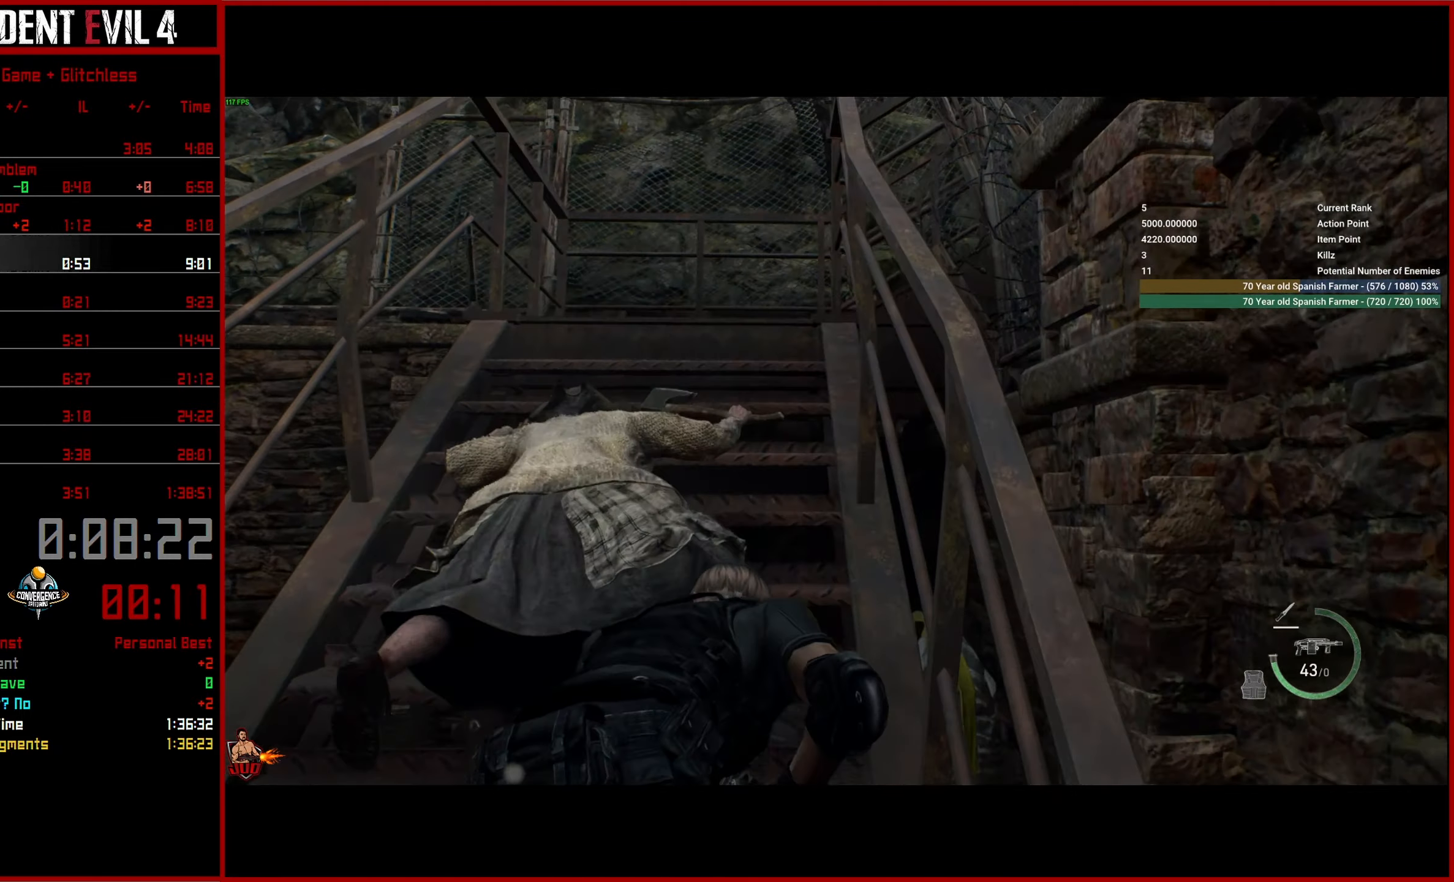
{"buttons": [], "left_stick": "up", "right_stick": "down", "events": [[100, "L3", "up"], [266, "CIRCLE", "down"], [333, "CIRCLE", "up"], [350, "L3", "down"], [433, "L3", "up"]]}
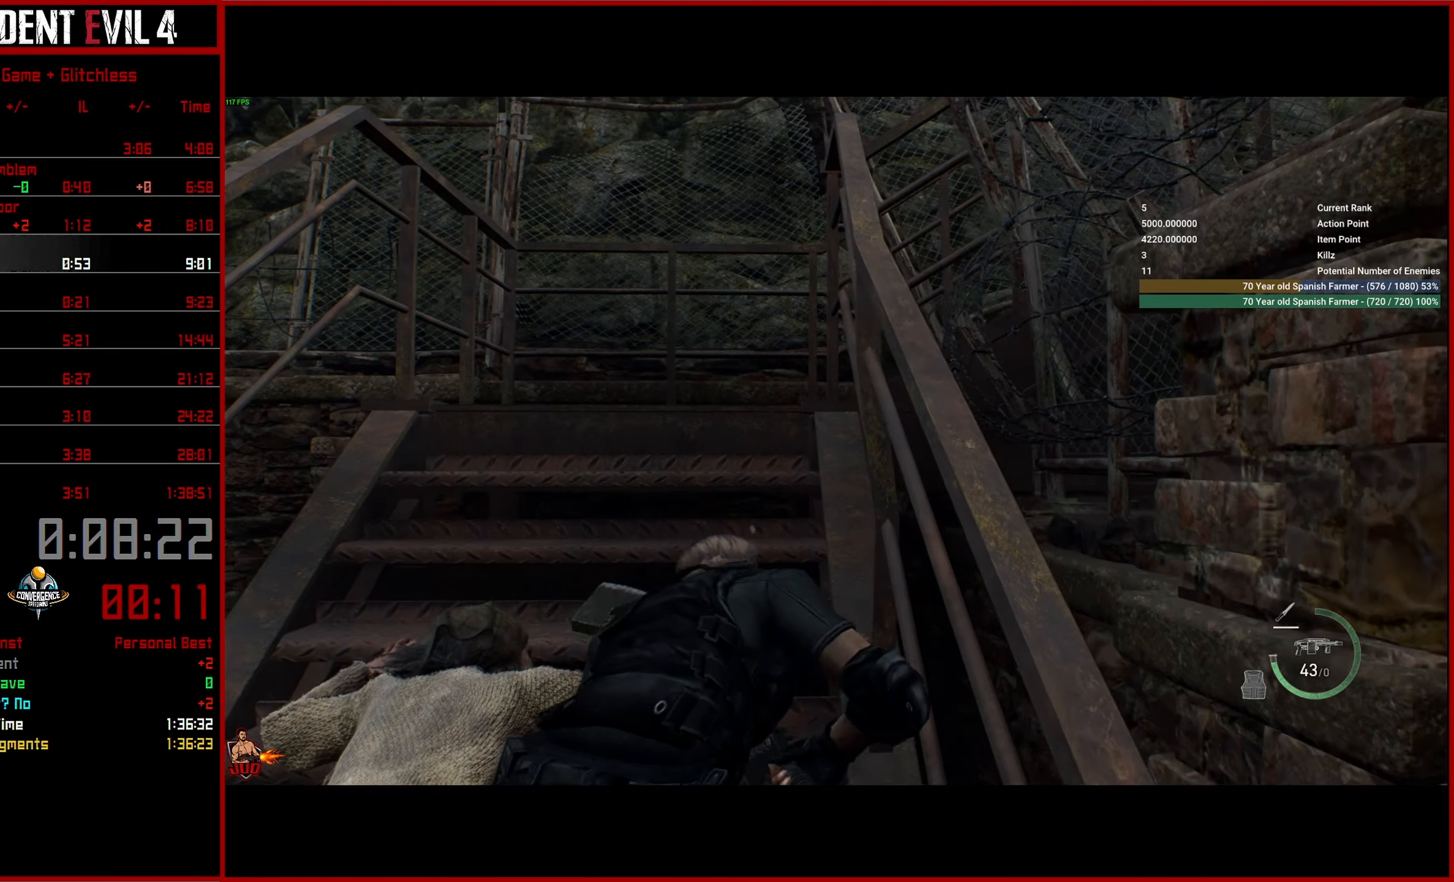
{"buttons": ["L3"], "left_stick": "up", "right_stick": "down", "events": [[16, "L3", "down"], [116, "L3", "up"], [183, "L3", "down"], [283, "L3", "up"], [416, "L3", "down"]]}
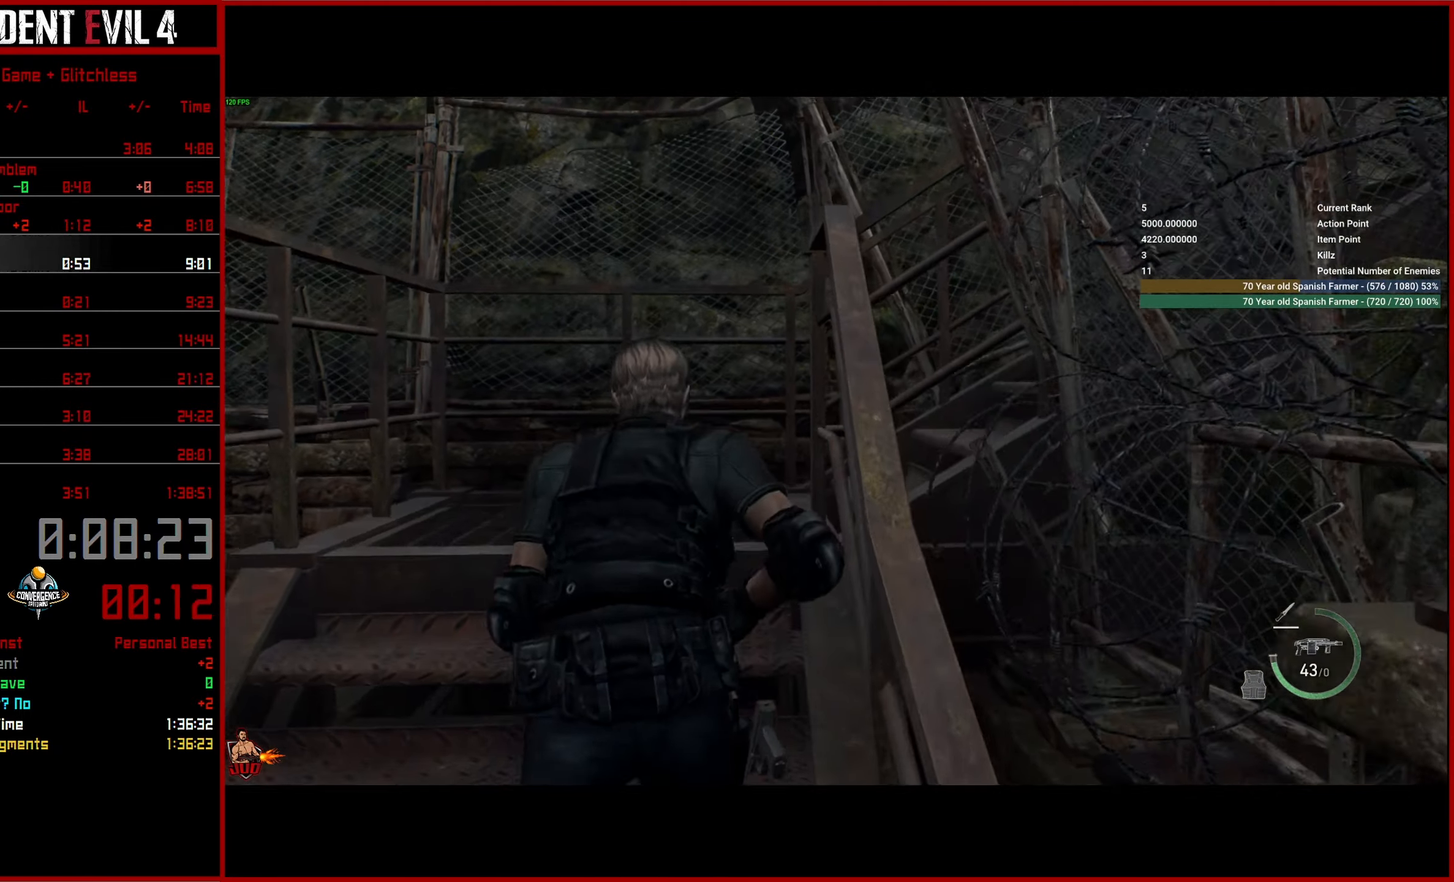
{"buttons": [], "left_stick": "up", "right_stick": "down-right", "events": [[33, "L3", "up"], [300, "right_stick", "down-right"]]}
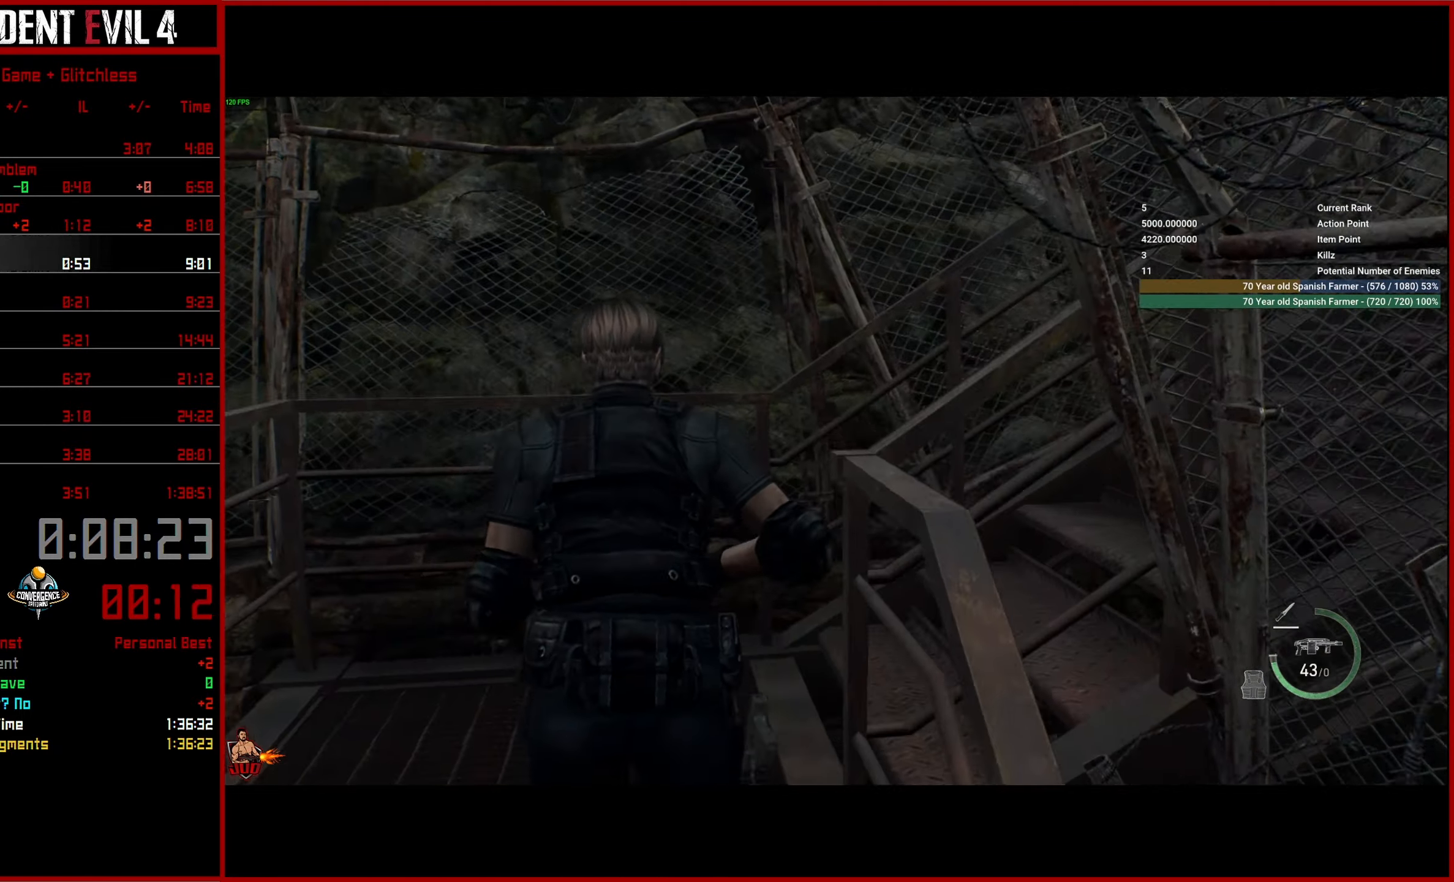
{"buttons": ["L3"], "left_stick": "up", "right_stick": "right", "events": [[350, "CIRCLE", "down"], [466, "L3", "down"], [466, "right_stick", "right"], [483, "CIRCLE", "up"]]}
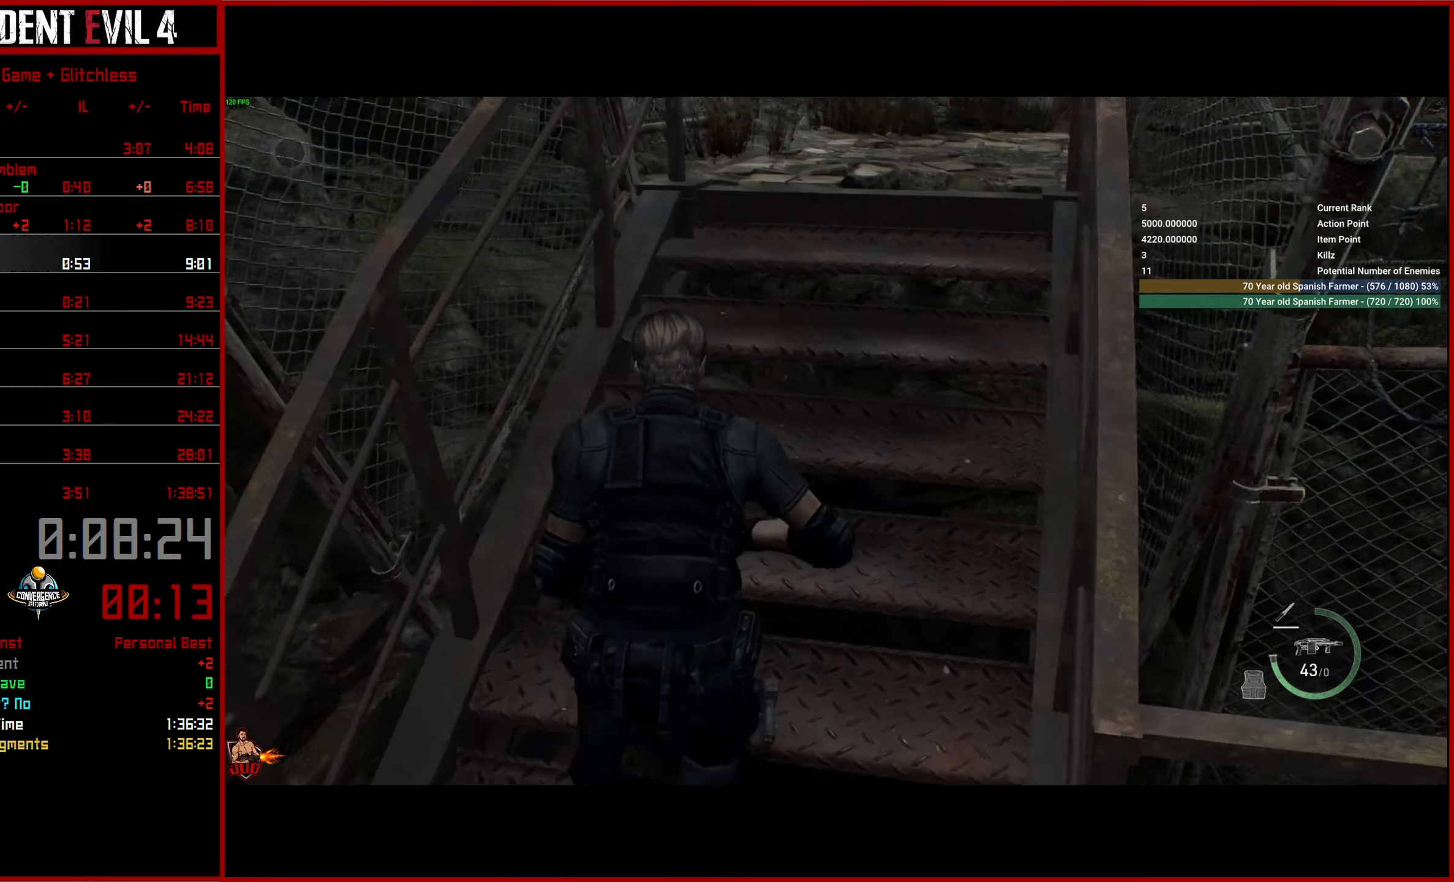
{"buttons": [], "left_stick": "up", "right_stick": "right", "events": [[66, "L3", "up"], [133, "L3", "down"], [250, "L3", "up"], [316, "L3", "down"], [433, "L3", "up"]]}
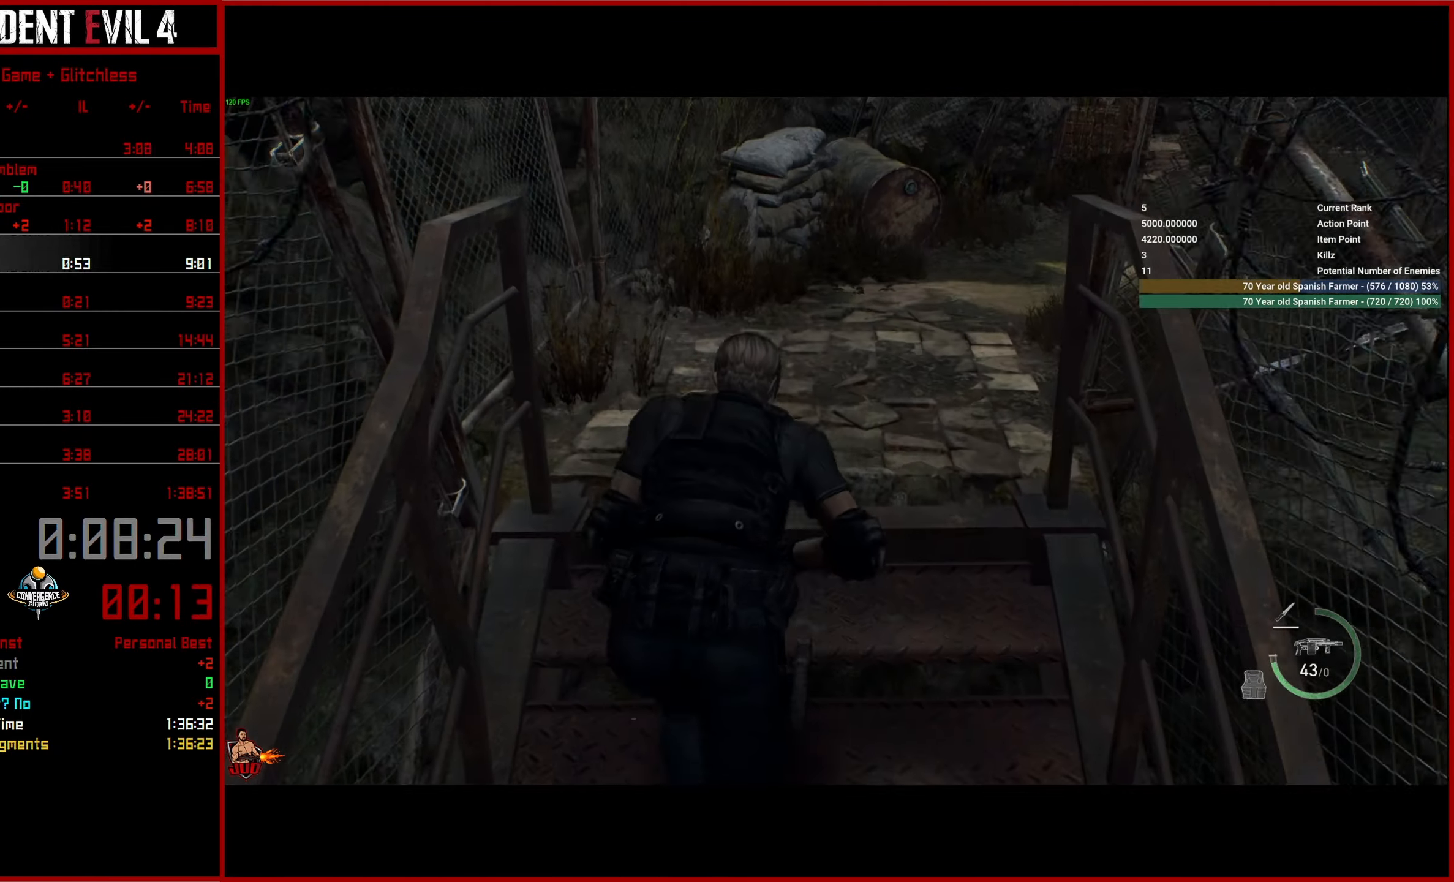
{"buttons": [], "left_stick": "up", "right_stick": "right", "events": []}
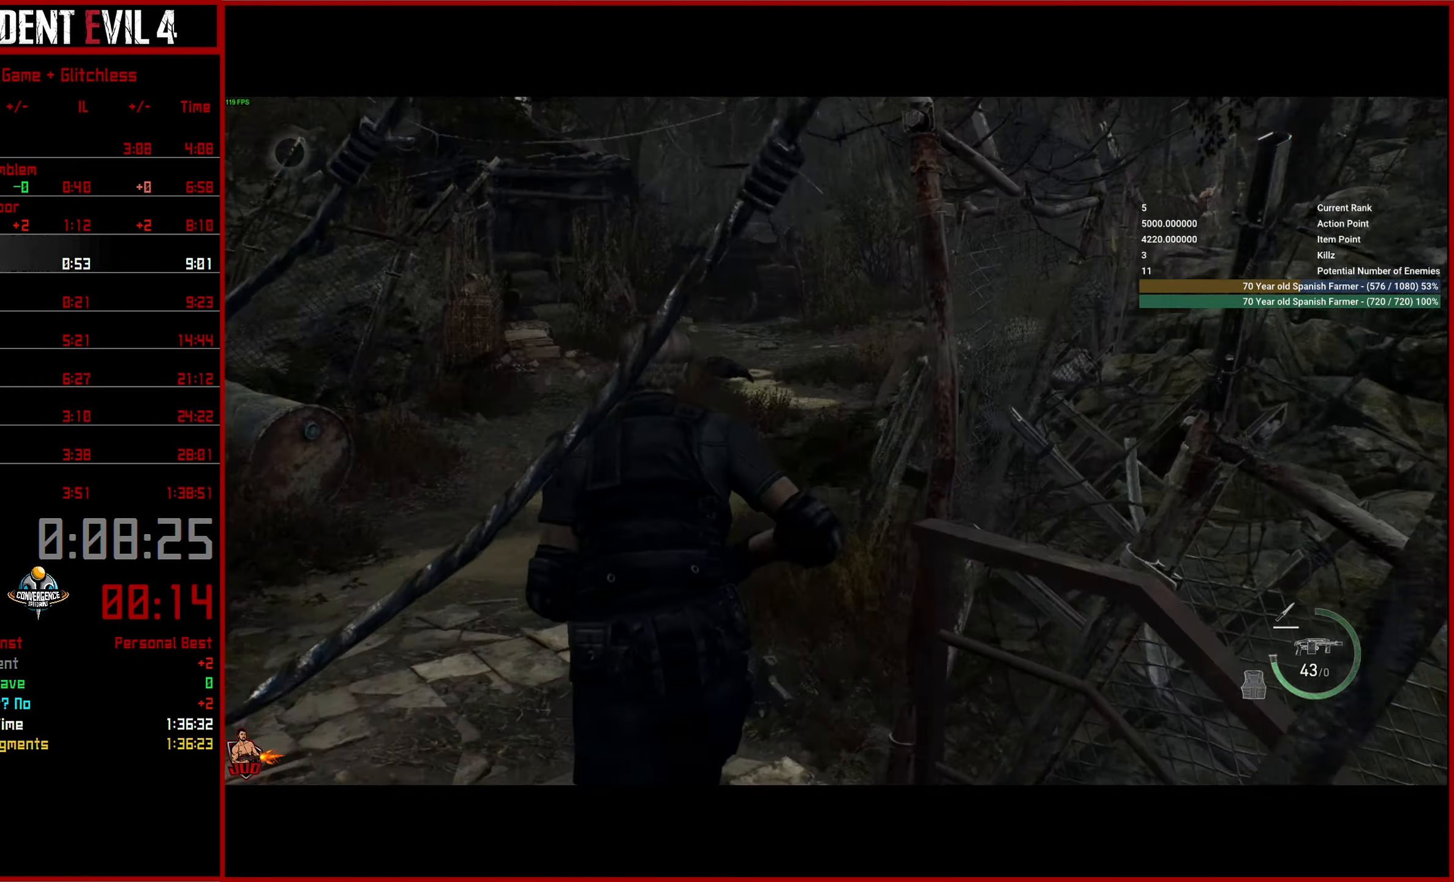
{"buttons": [], "left_stick": "up", "right_stick": "center", "events": [[500, "right_stick", "center"]]}
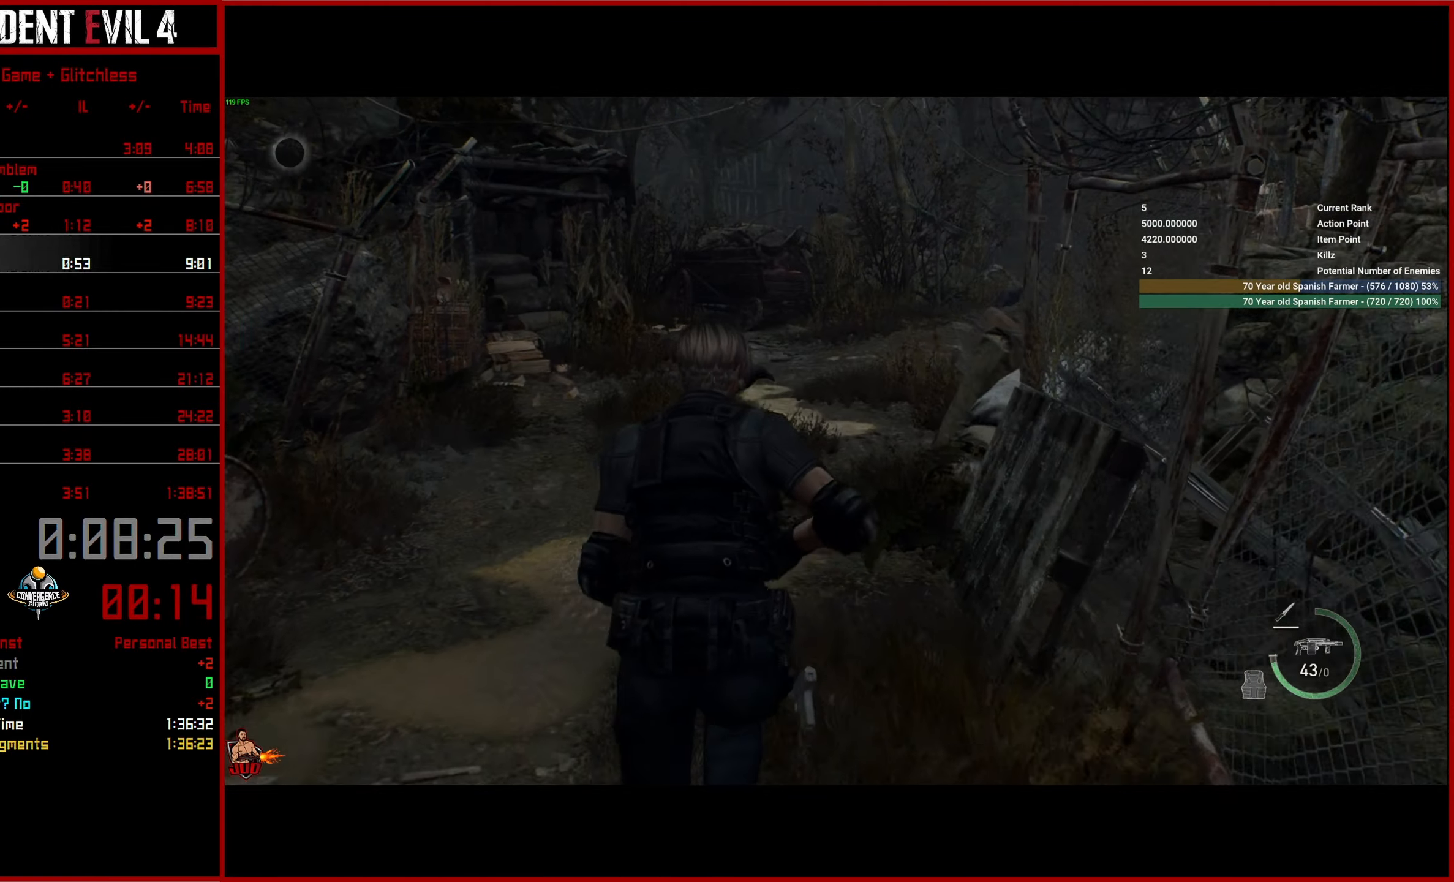
{"buttons": ["DPAD_LEFT"], "left_stick": "up", "right_stick": "right", "events": [[300, "right_stick", "right"], [500, "DPAD_LEFT", "down"]]}
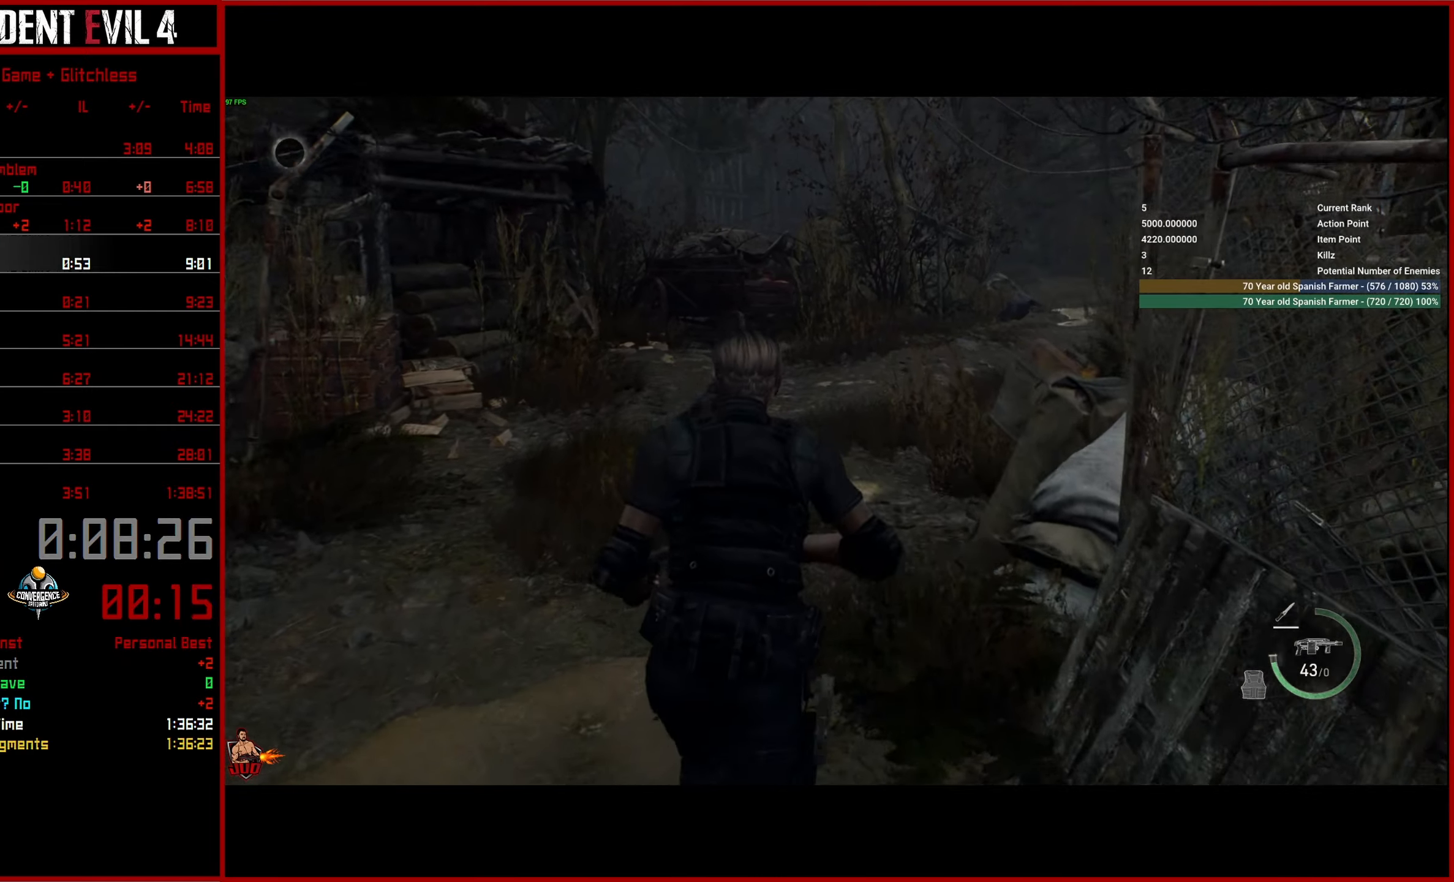
{"buttons": [], "left_stick": "up", "right_stick": "right", "events": [[117, "DPAD_LEFT", "up"], [167, "DPAD_LEFT", "down"], [283, "DPAD_LEFT", "up"]]}
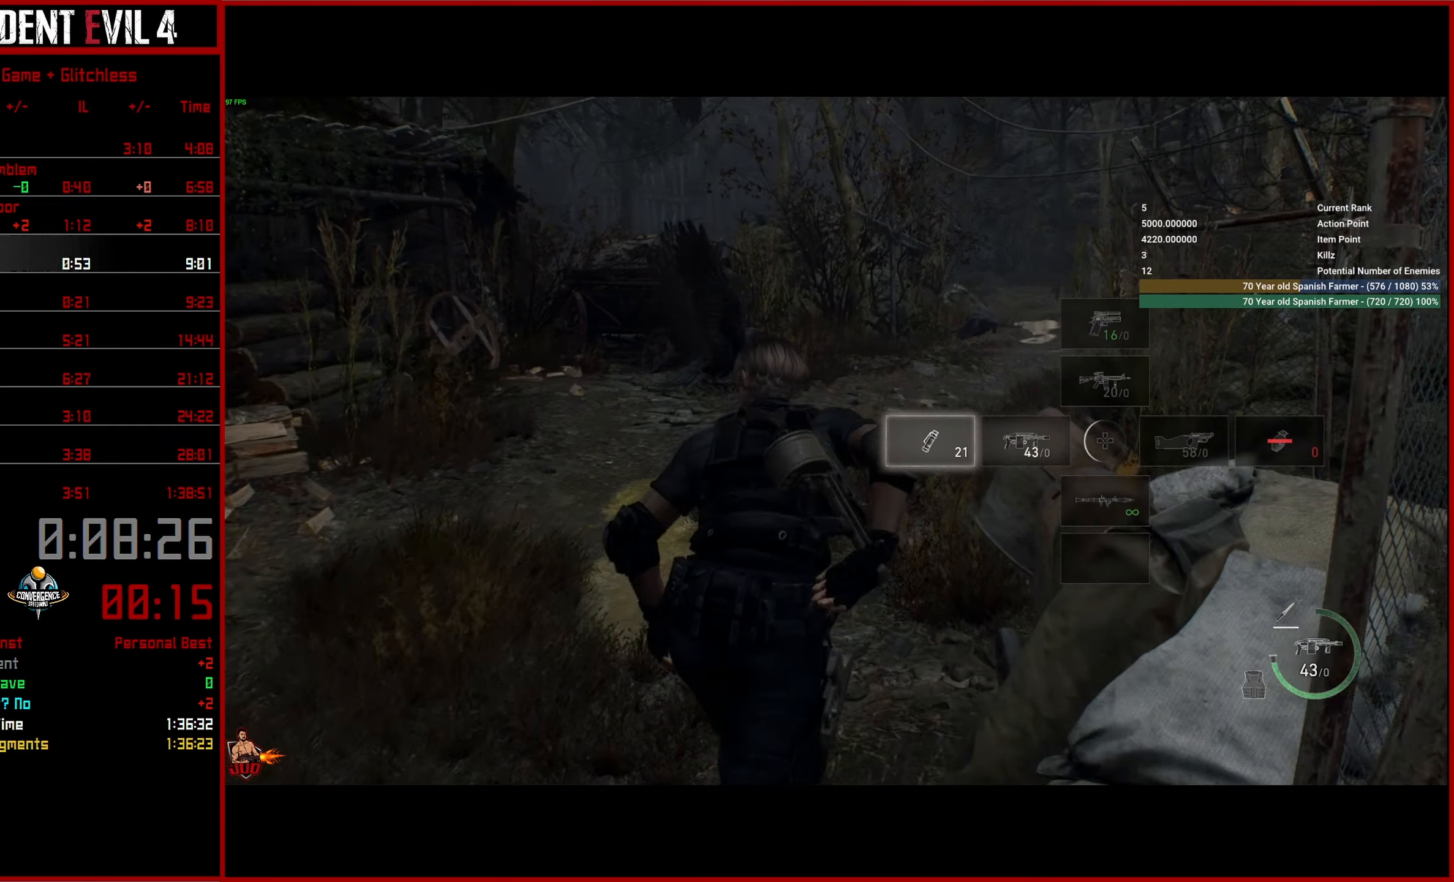
{"buttons": [], "left_stick": "up", "right_stick": "right", "events": [[117, "right_stick", "center"], [167, "right_stick", "right"]]}
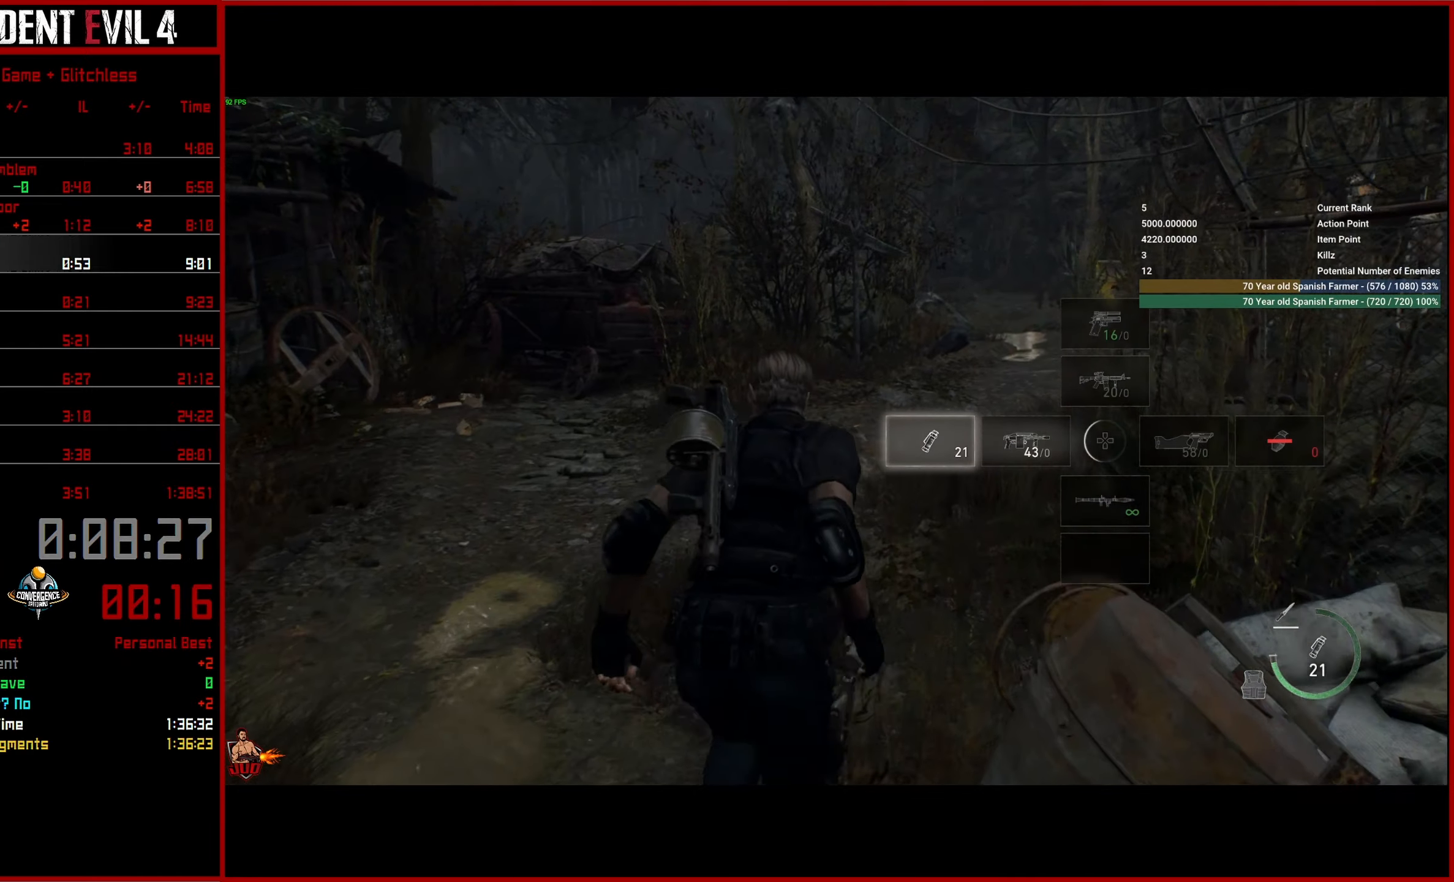
{"buttons": [], "left_stick": "up", "right_stick": "center", "events": [[200, "right_stick", "center"]]}
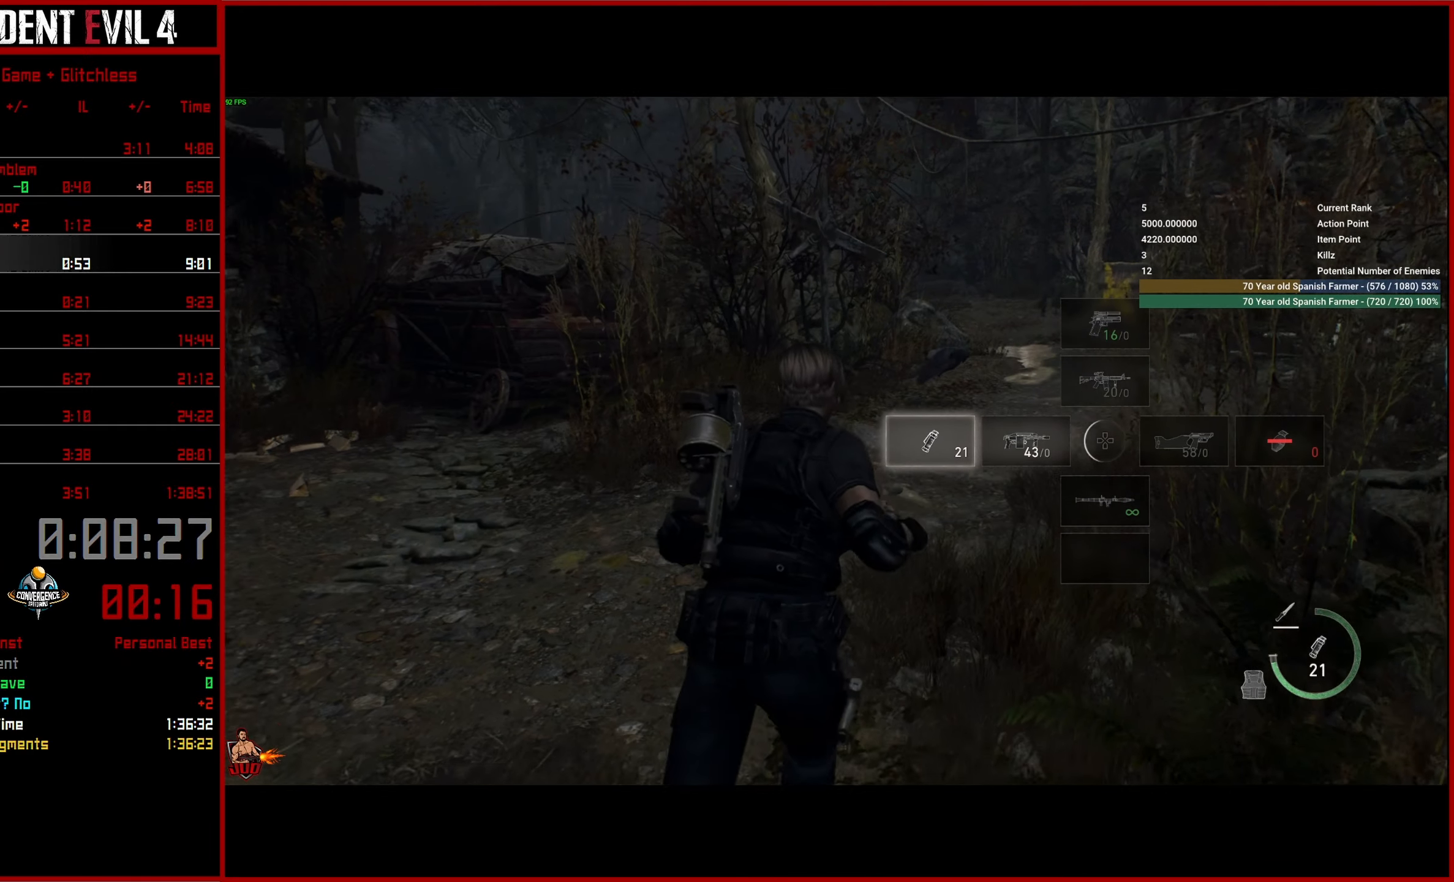
{"buttons": [], "left_stick": "up", "right_stick": "center", "events": []}
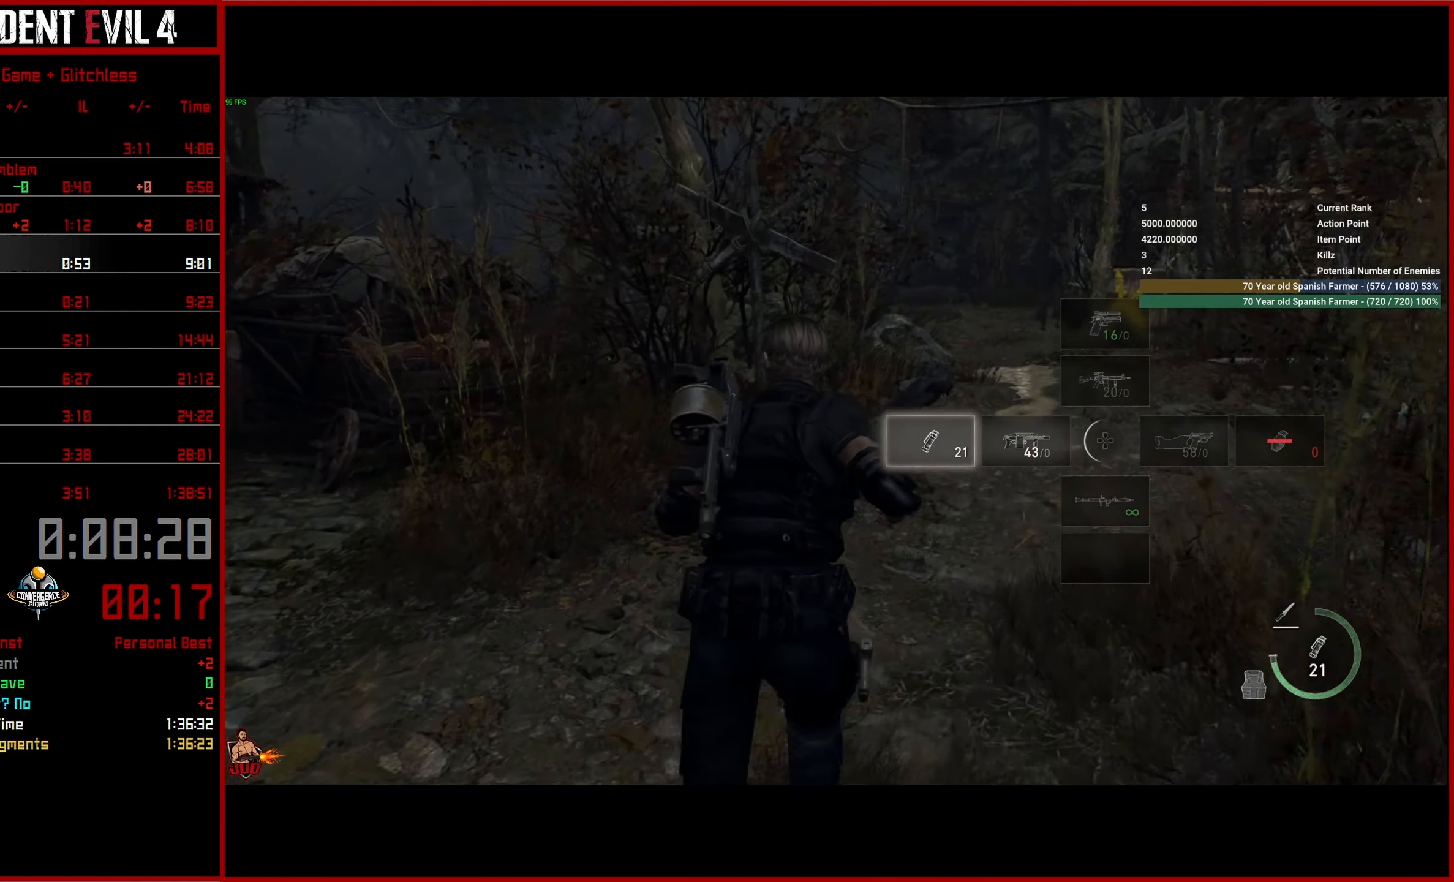
{"buttons": [], "left_stick": "up", "right_stick": "center", "events": []}
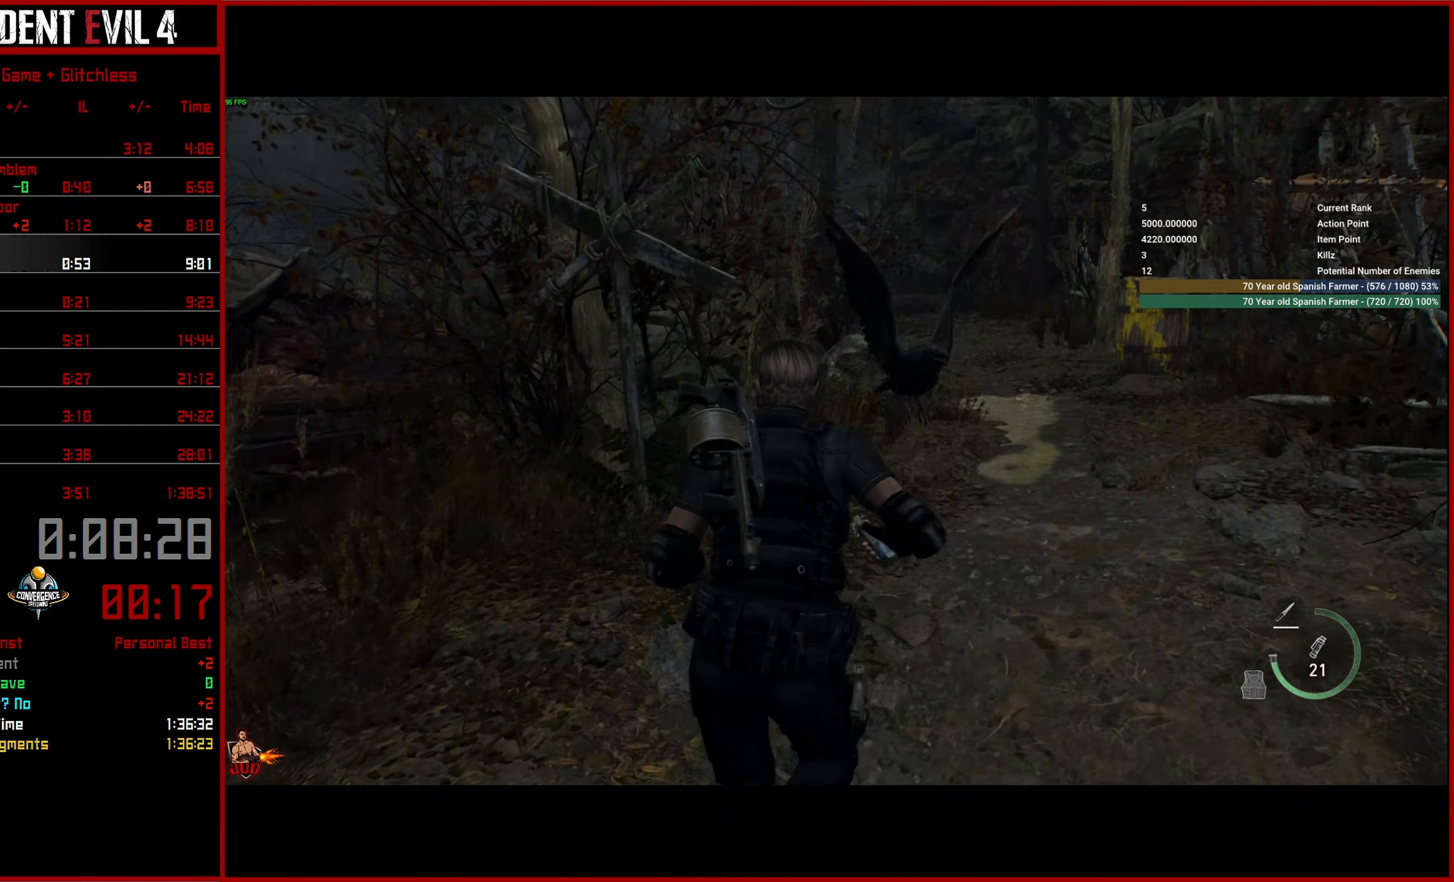
{"buttons": [], "left_stick": "up", "right_stick": "center", "events": []}
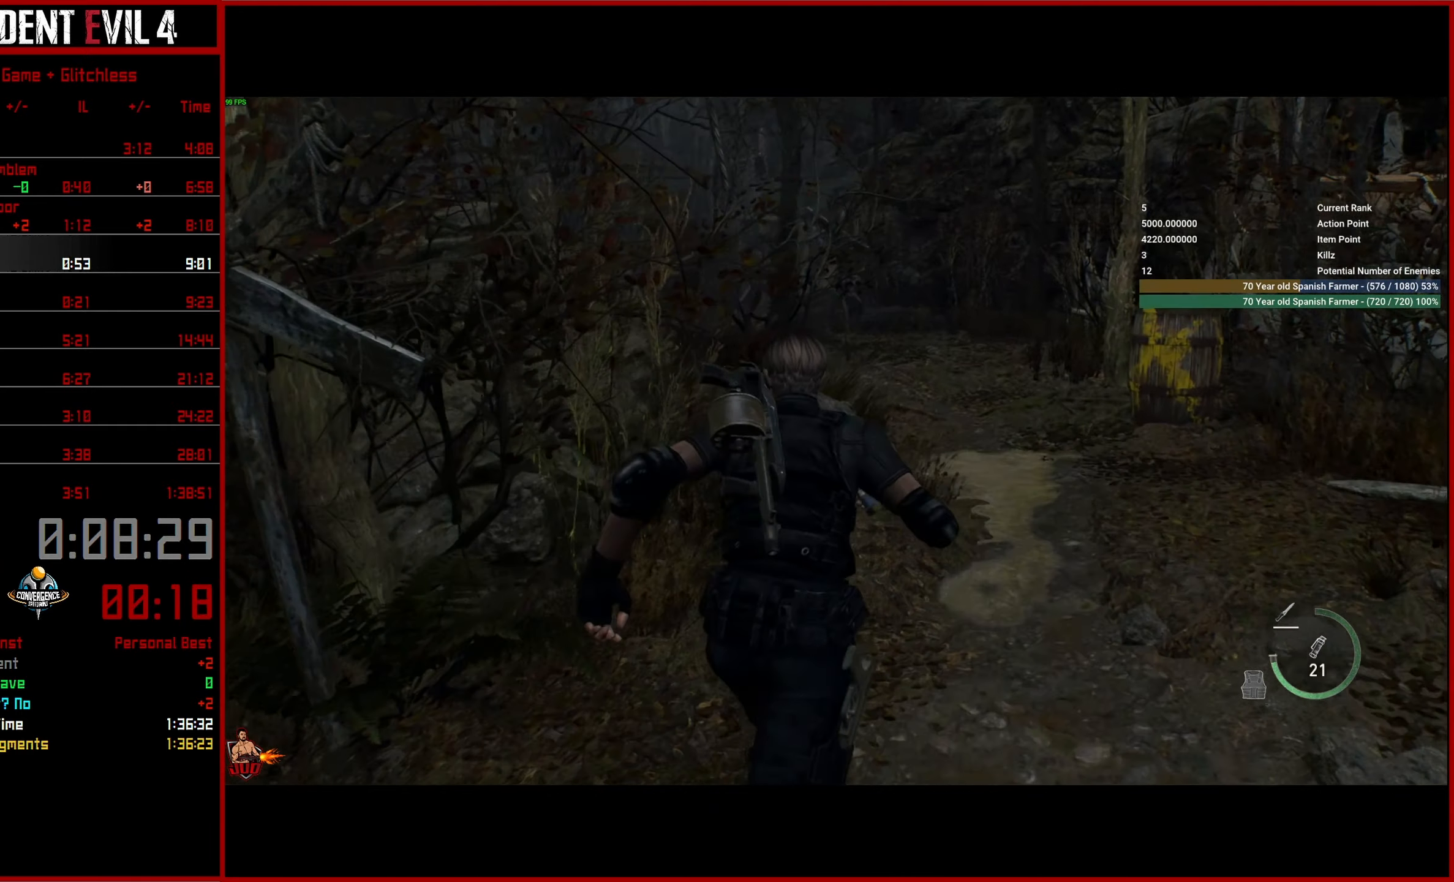
{"buttons": [], "left_stick": "up", "right_stick": "center", "events": []}
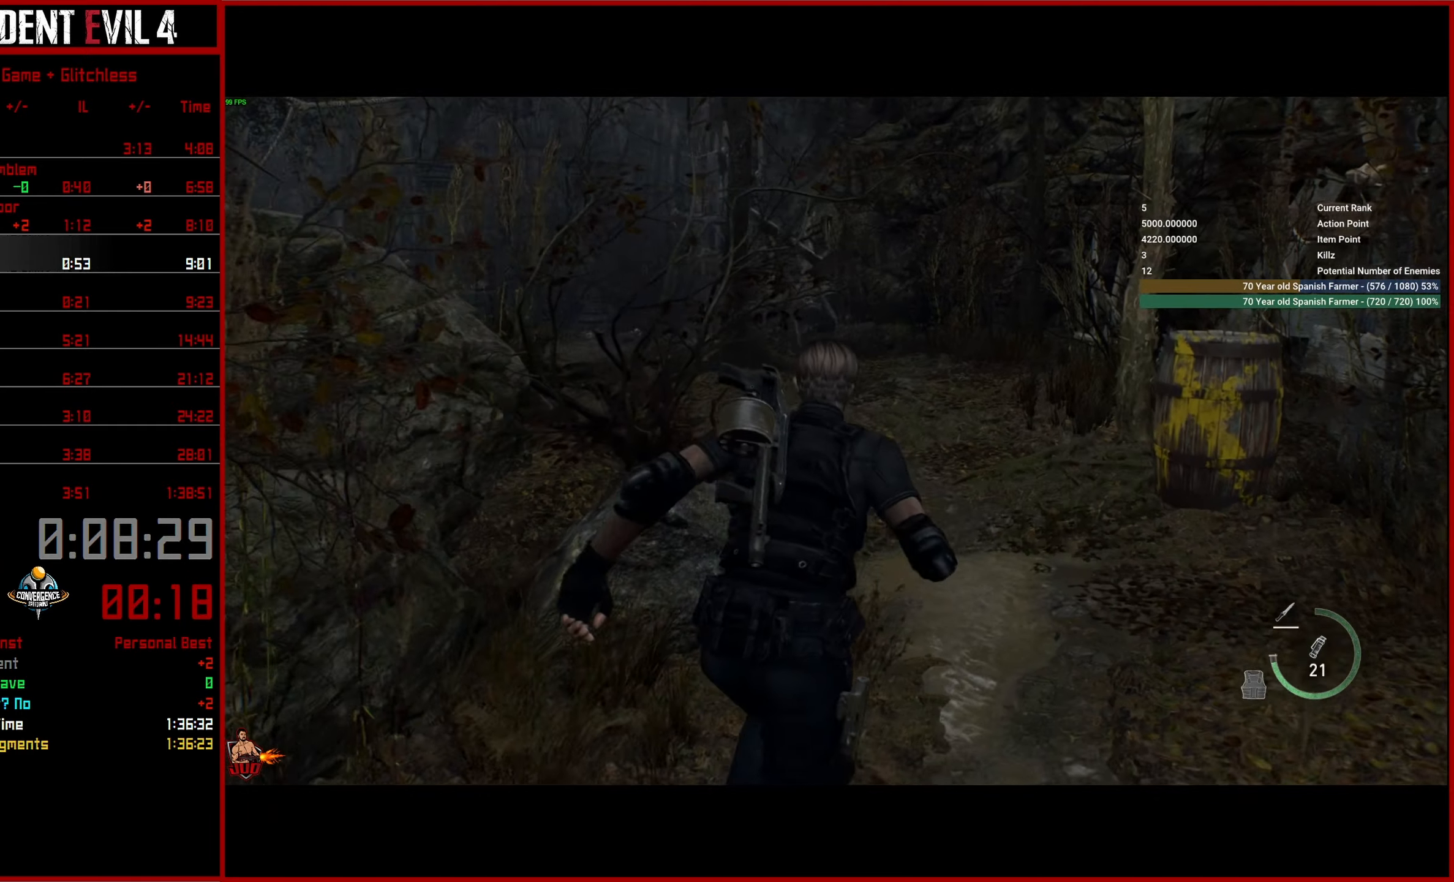
{"buttons": [], "left_stick": "up", "right_stick": "left", "events": [[200, "right_stick", "left"]]}
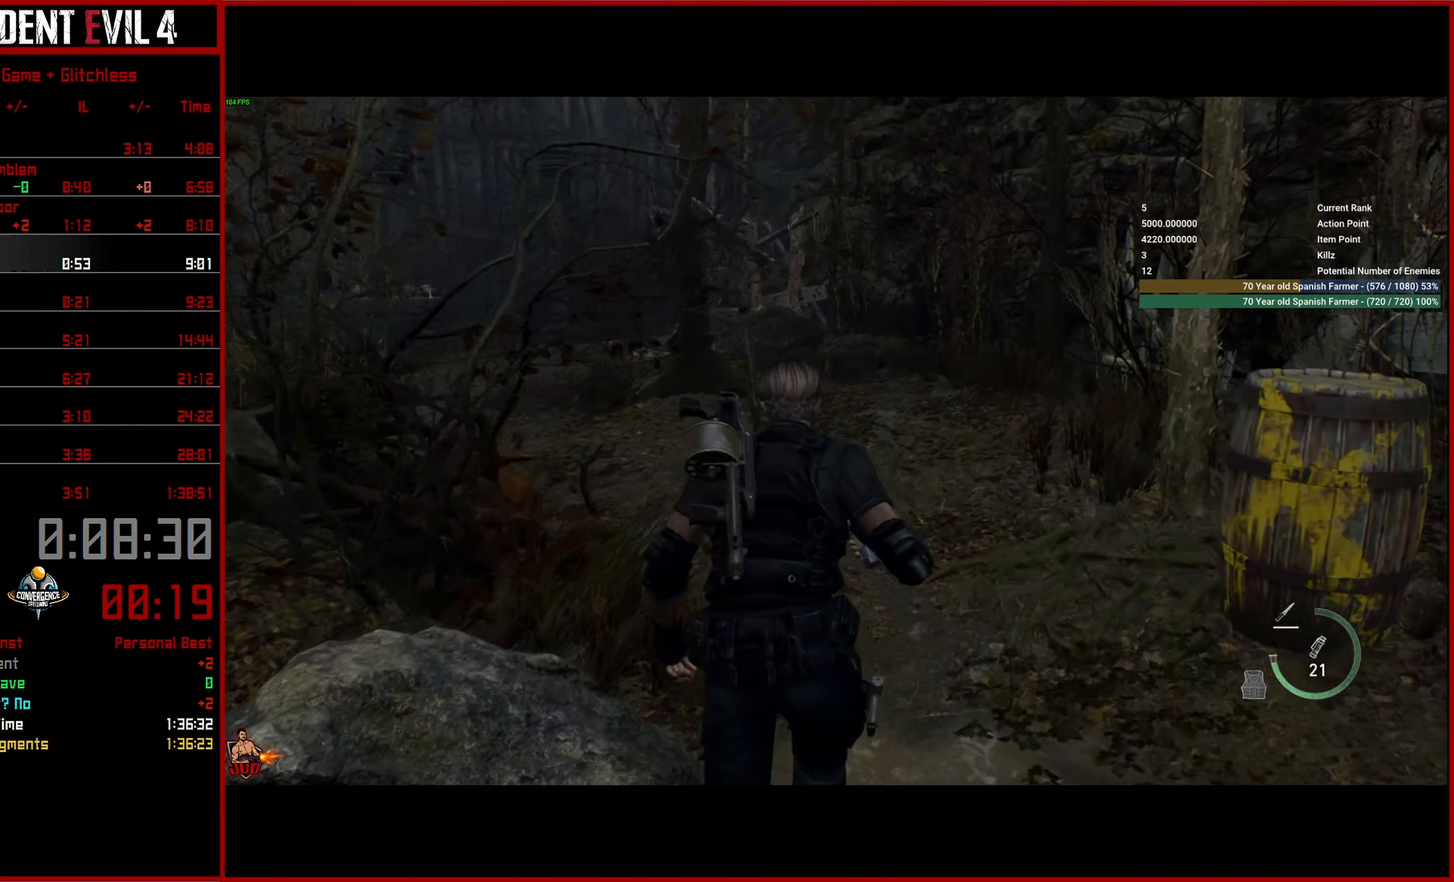
{"buttons": [], "left_stick": "up", "right_stick": "left", "events": []}
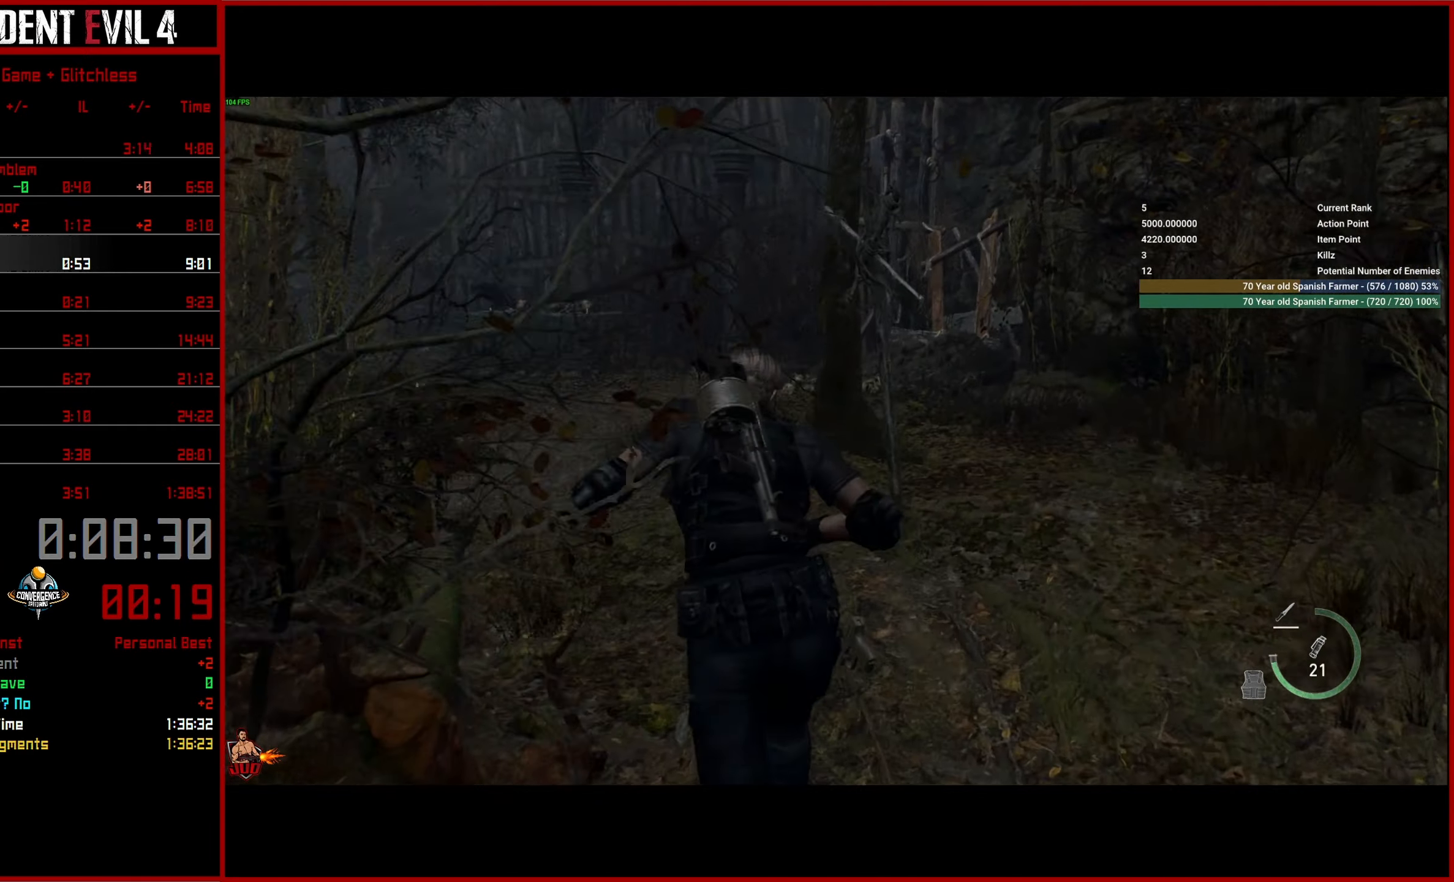
{"buttons": [], "left_stick": "up", "right_stick": "left", "events": []}
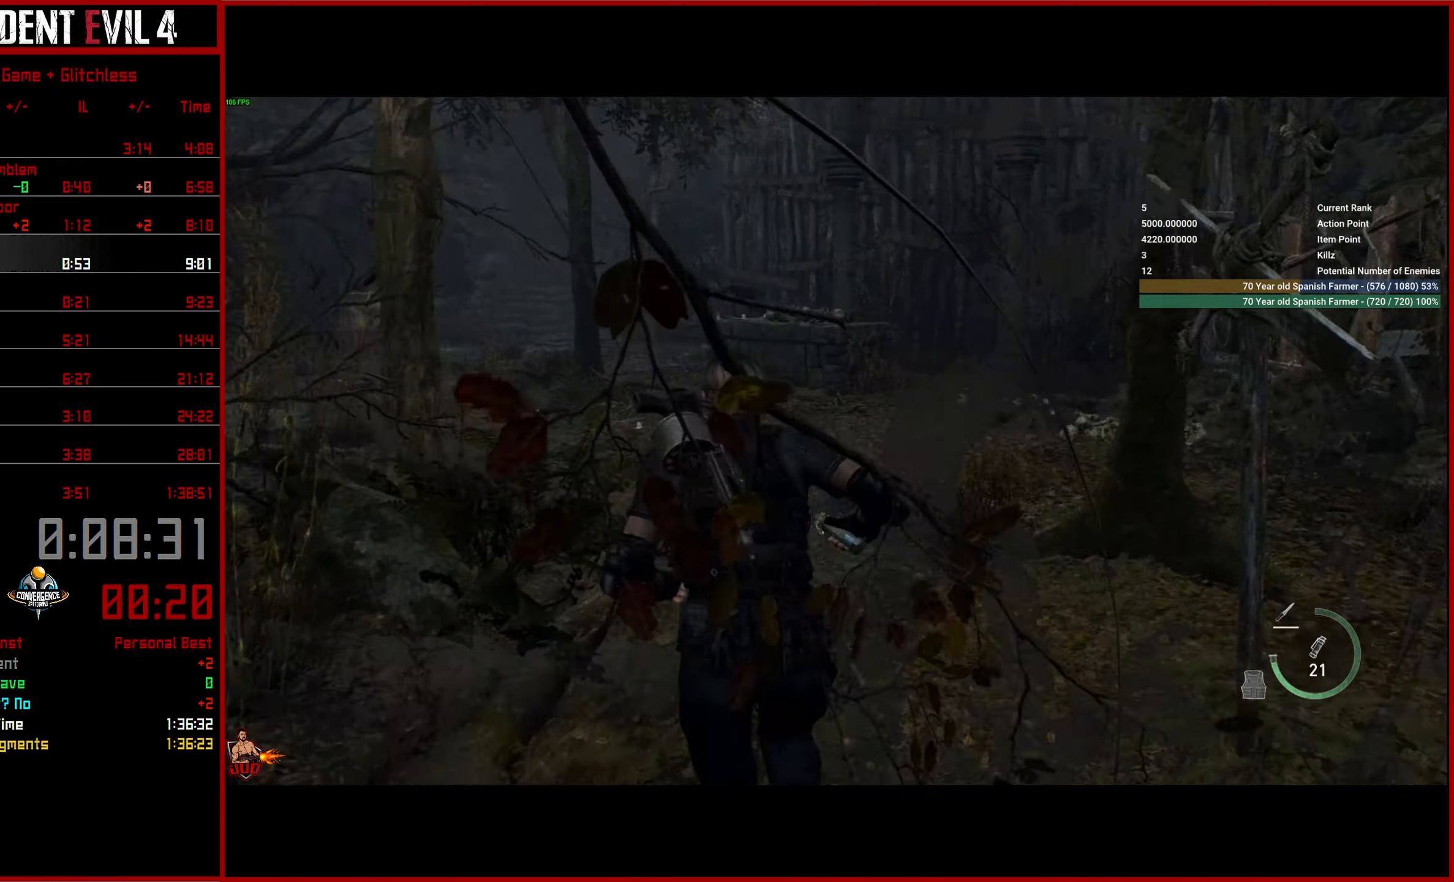
{"buttons": [], "left_stick": "up", "right_stick": "left", "events": []}
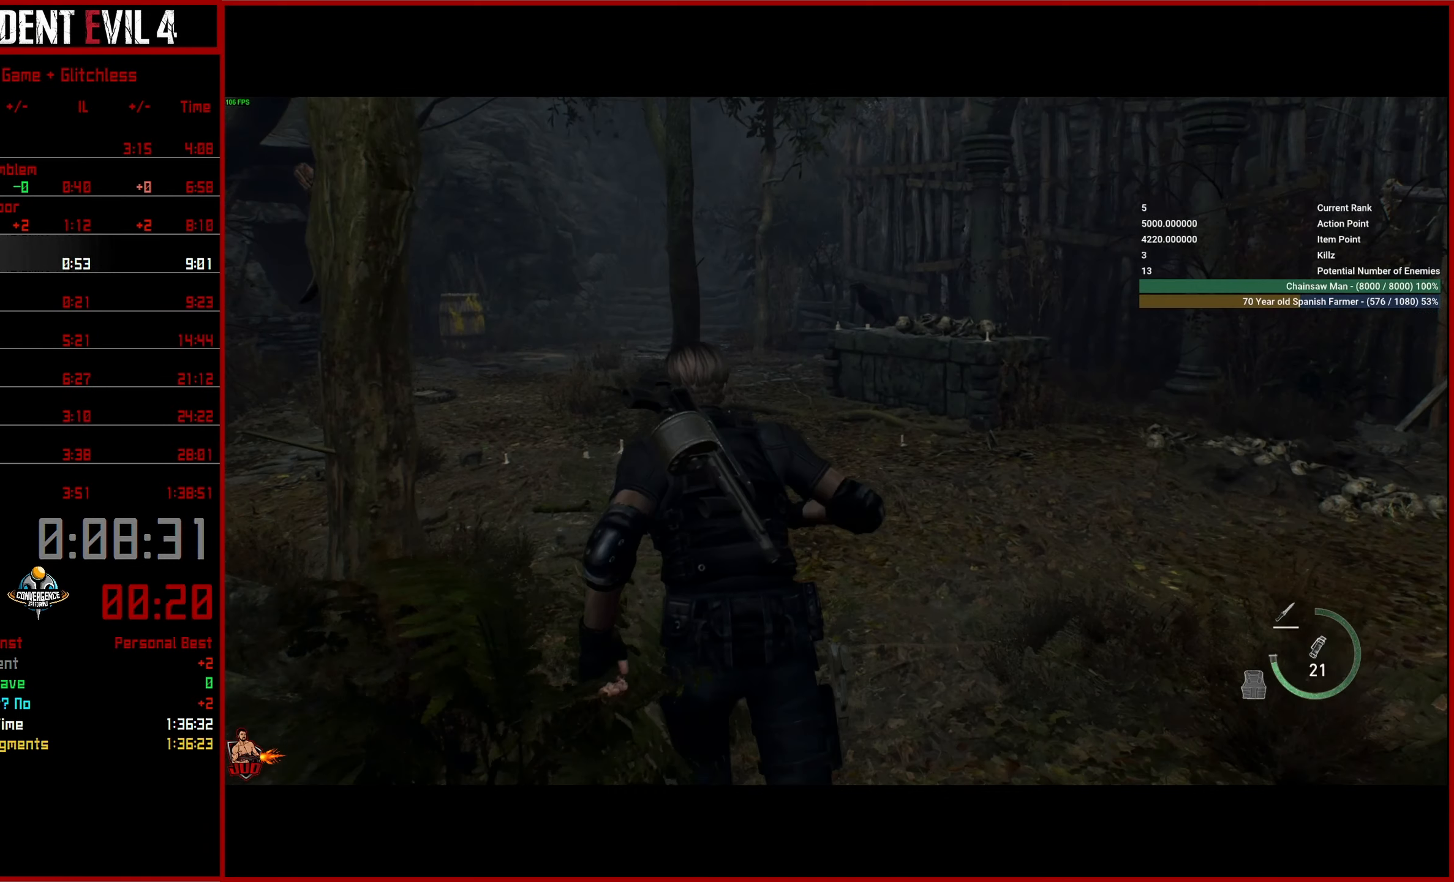
{"buttons": [], "left_stick": "up", "right_stick": "left", "events": []}
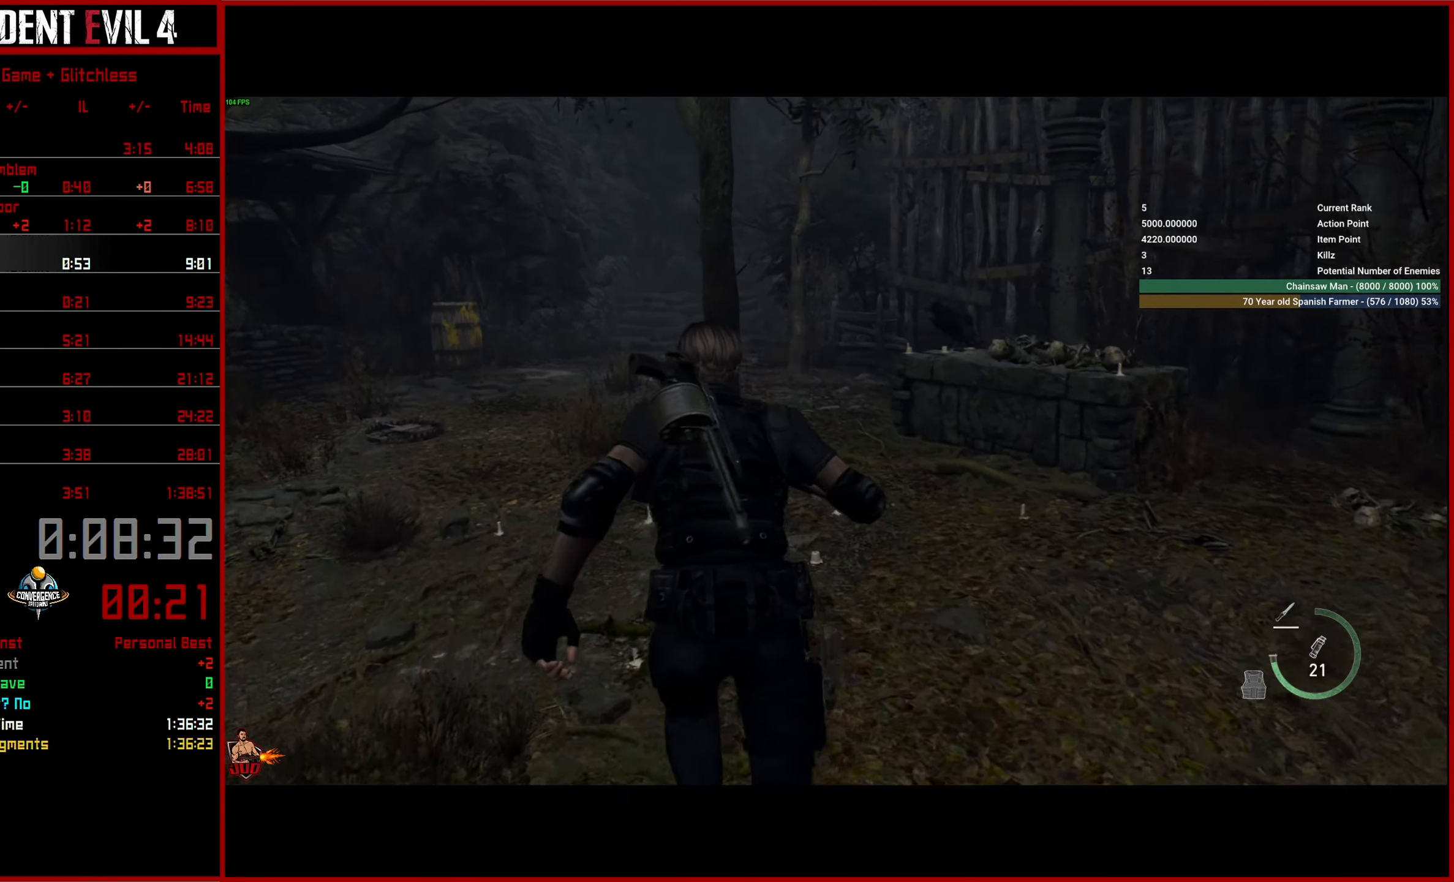
{"buttons": [], "left_stick": "up", "right_stick": "left", "events": [[34, "right_stick", "center"], [350, "right_stick", "left"]]}
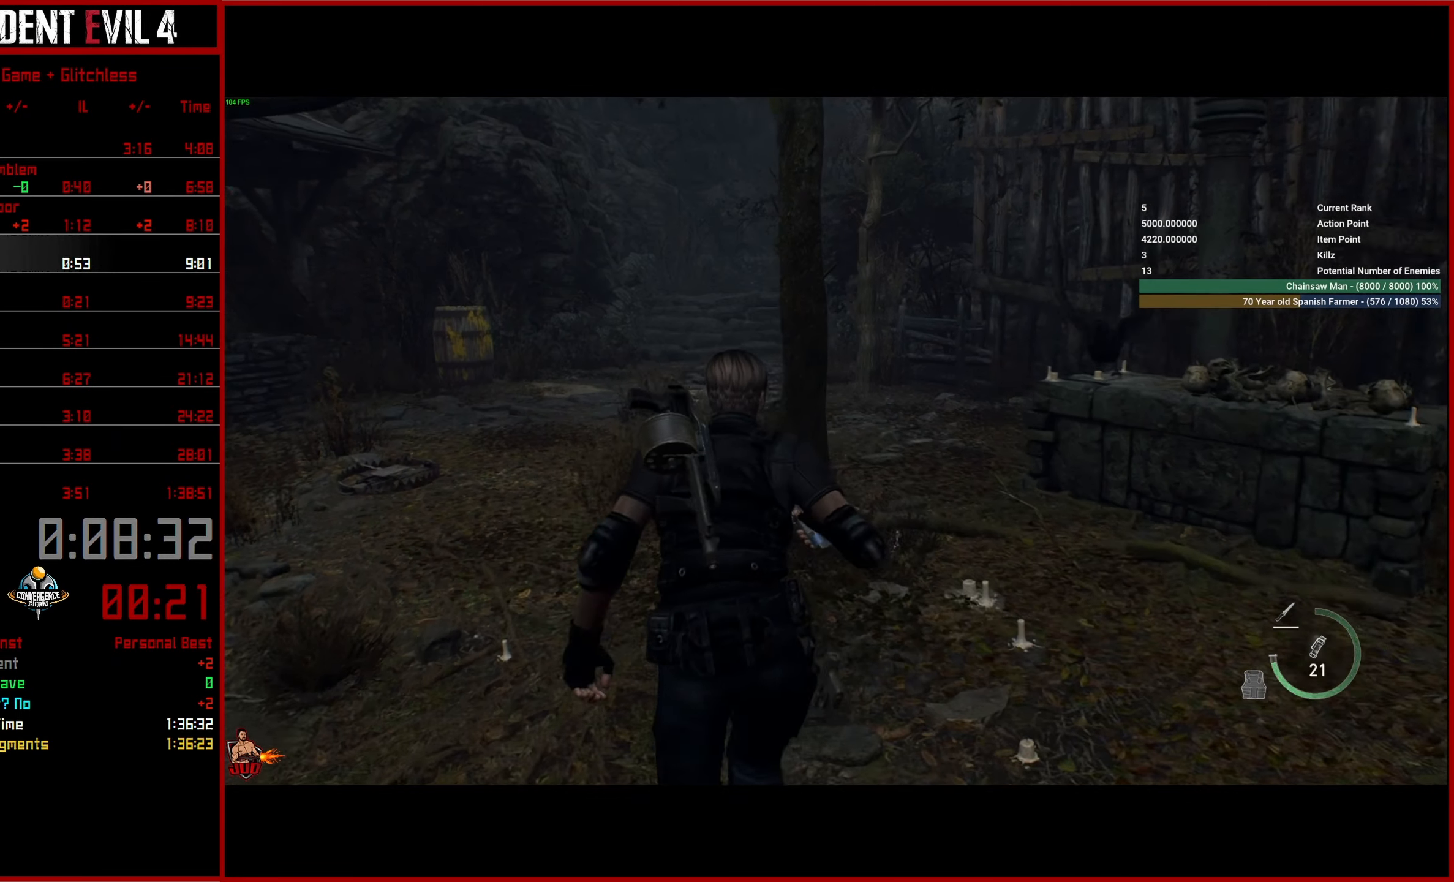
{"buttons": [], "left_stick": "up", "right_stick": "center", "events": [[384, "right_stick", "center"]]}
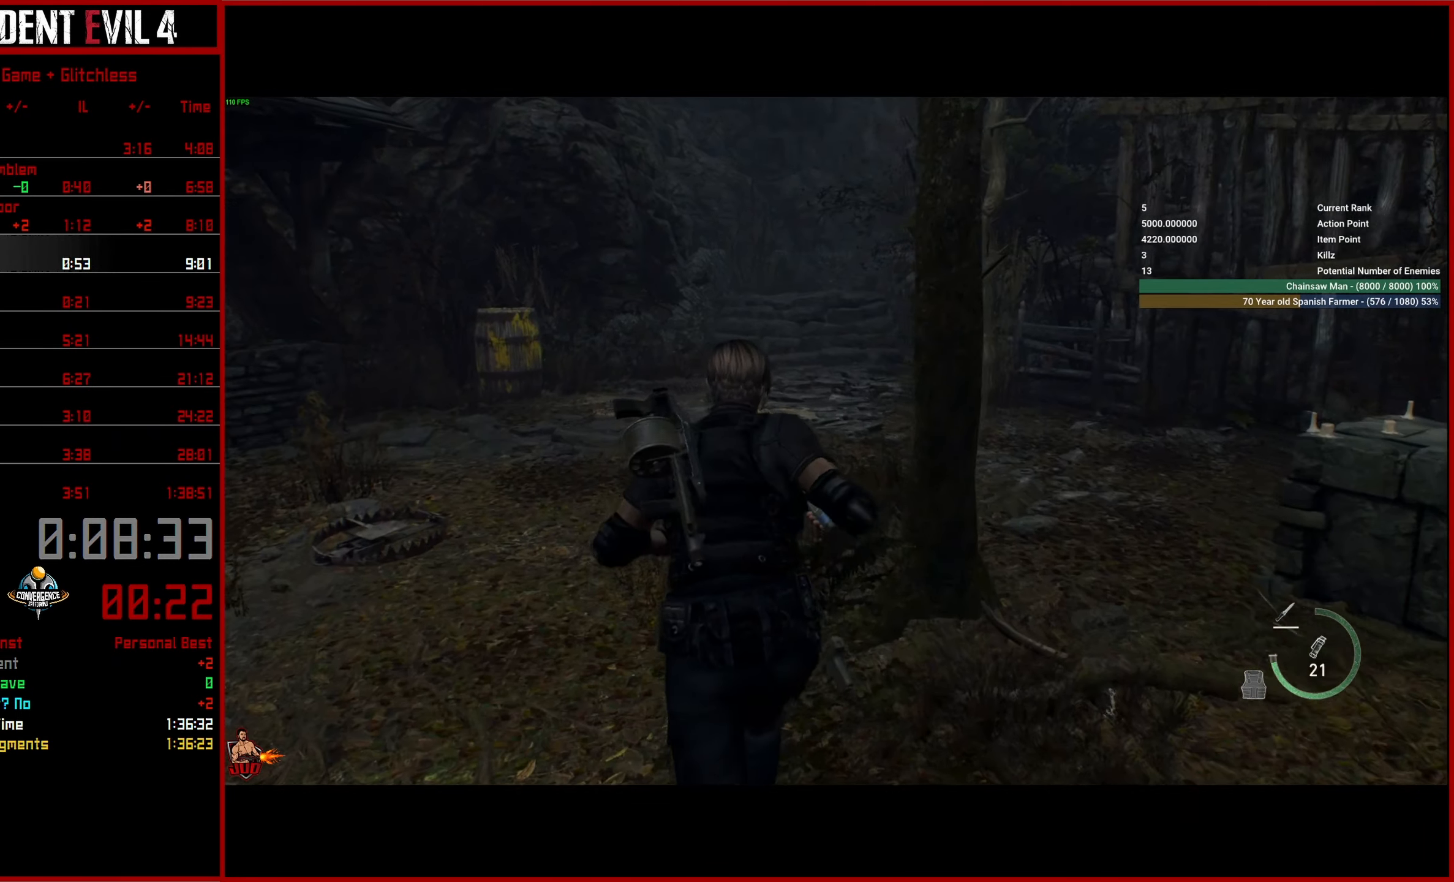
{"buttons": [], "left_stick": "up", "right_stick": "center", "events": []}